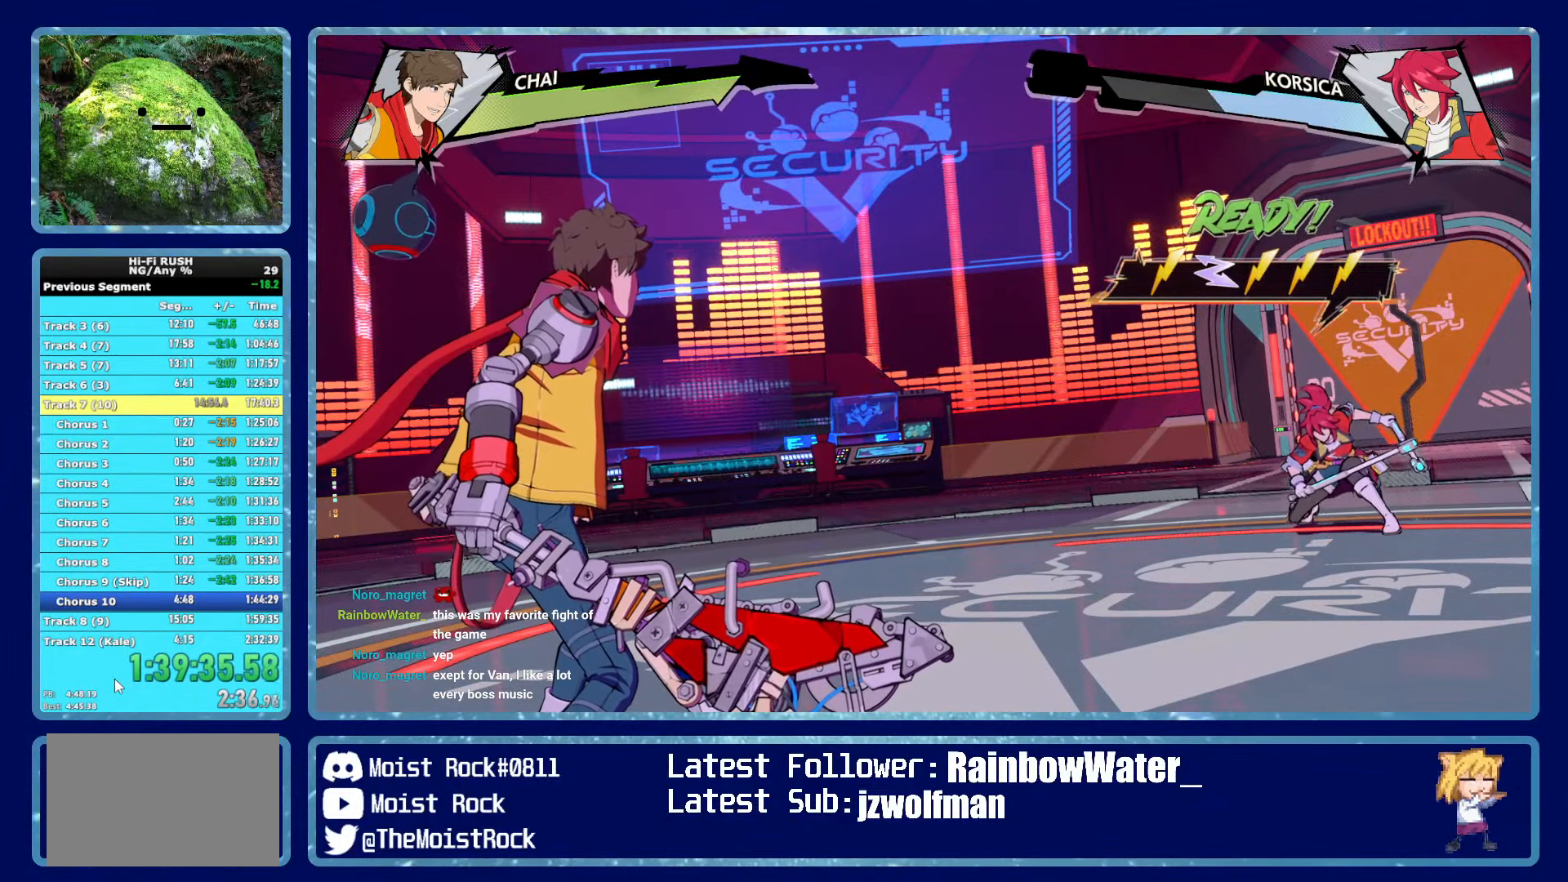
Gameplay with a controller (Xbox layout); each line is a JSON object with the inputs held at the frame after it. "button_events" lists button changes between this image and that frame as [ms after this image, input, new state], when the widget could be followed in between (sticks are given only as held states). This document gives stick clicks only as held states, not as events.
{"buttons": ["B"], "left_stick": "center", "right_stick": "center", "button_events": [[500, "B", "down"]]}
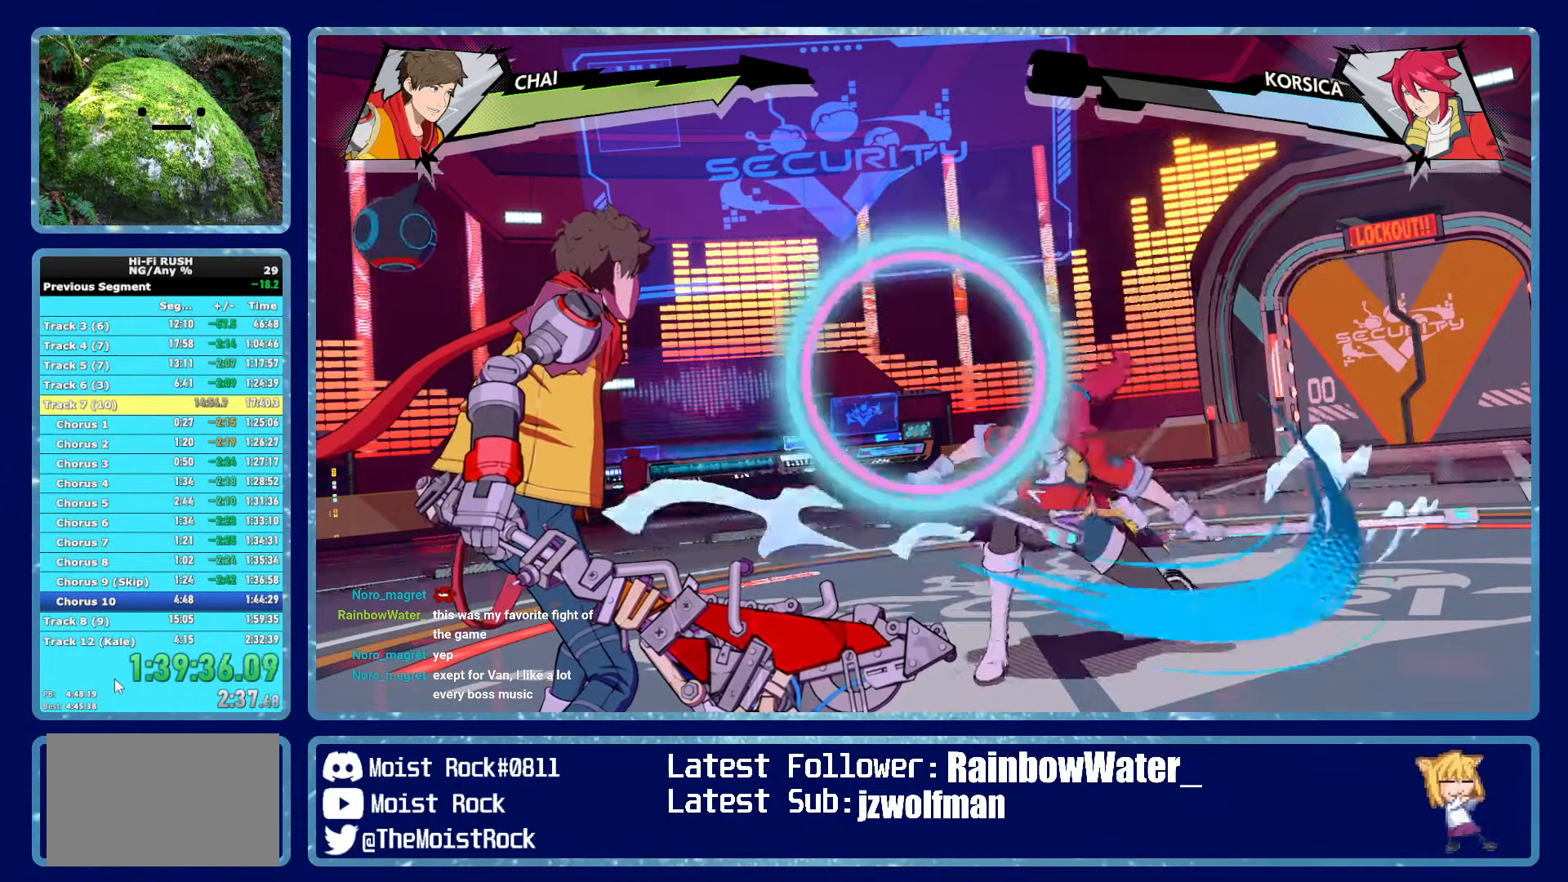
{"buttons": [], "left_stick": "center", "right_stick": "center", "button_events": [[100, "B", "up"]]}
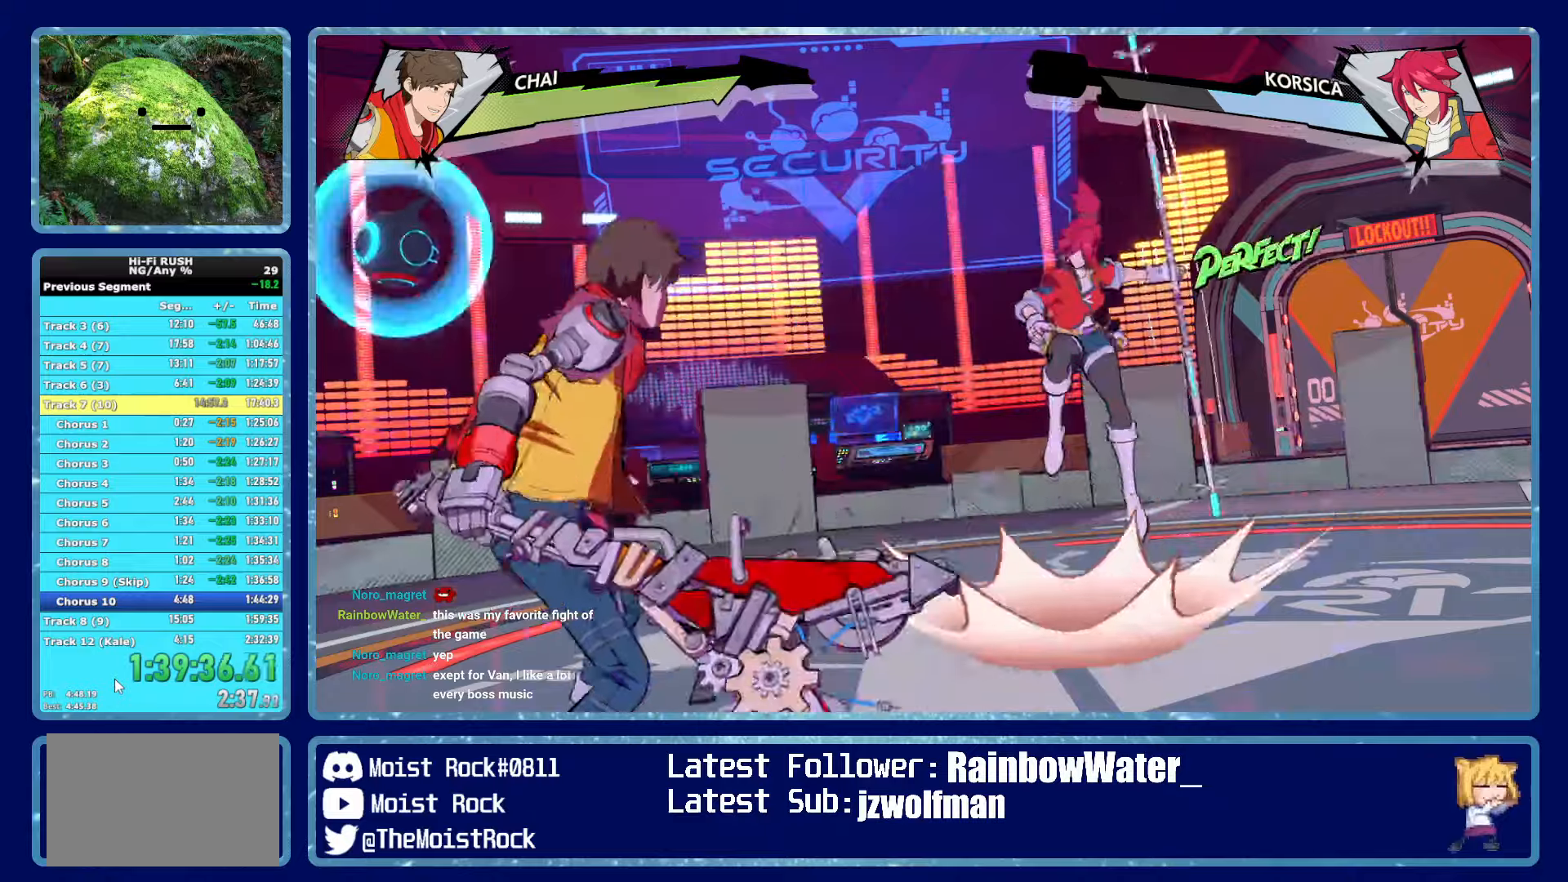
{"buttons": [], "left_stick": "center", "right_stick": "center", "button_events": [[317, "R1", "down"], [434, "R1", "up"]]}
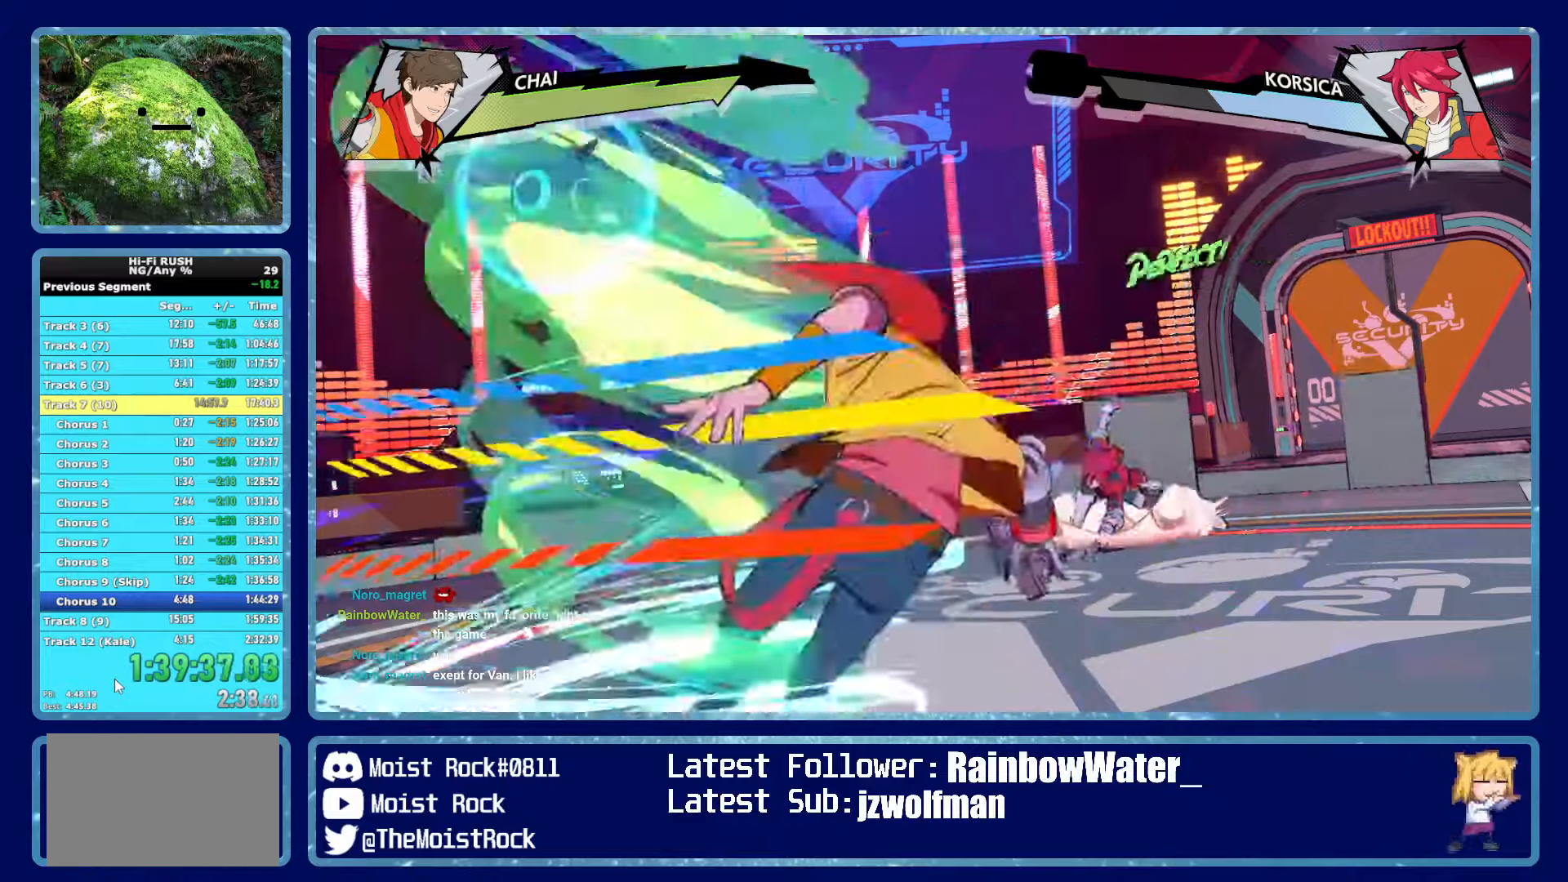
{"buttons": [], "left_stick": "center", "right_stick": "center", "button_events": []}
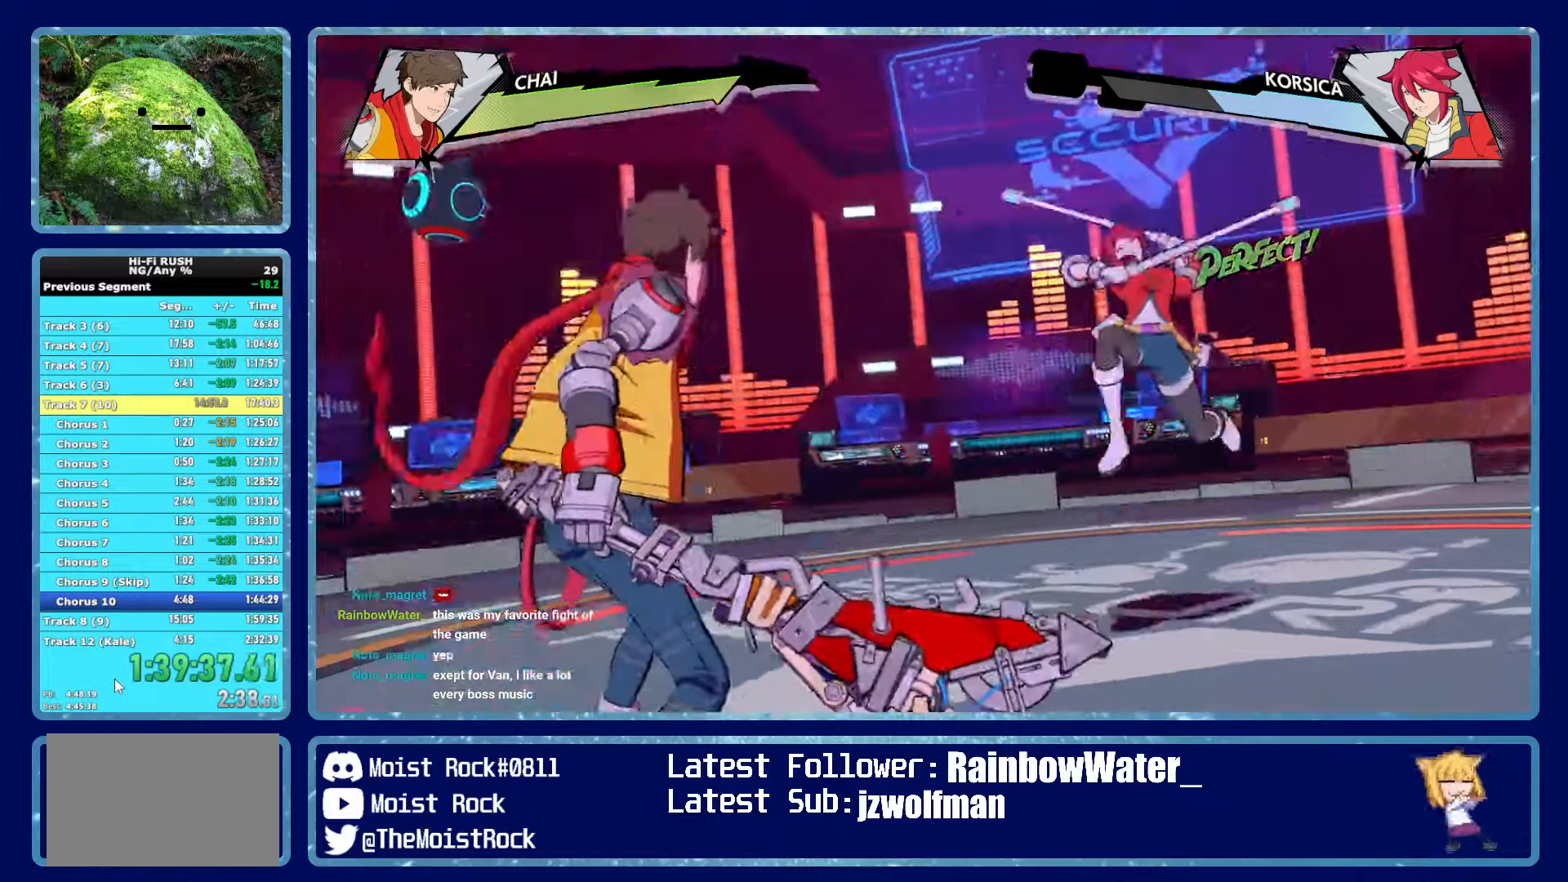
{"buttons": ["B"], "left_stick": "center", "right_stick": "center", "button_events": [[167, "B", "down"]]}
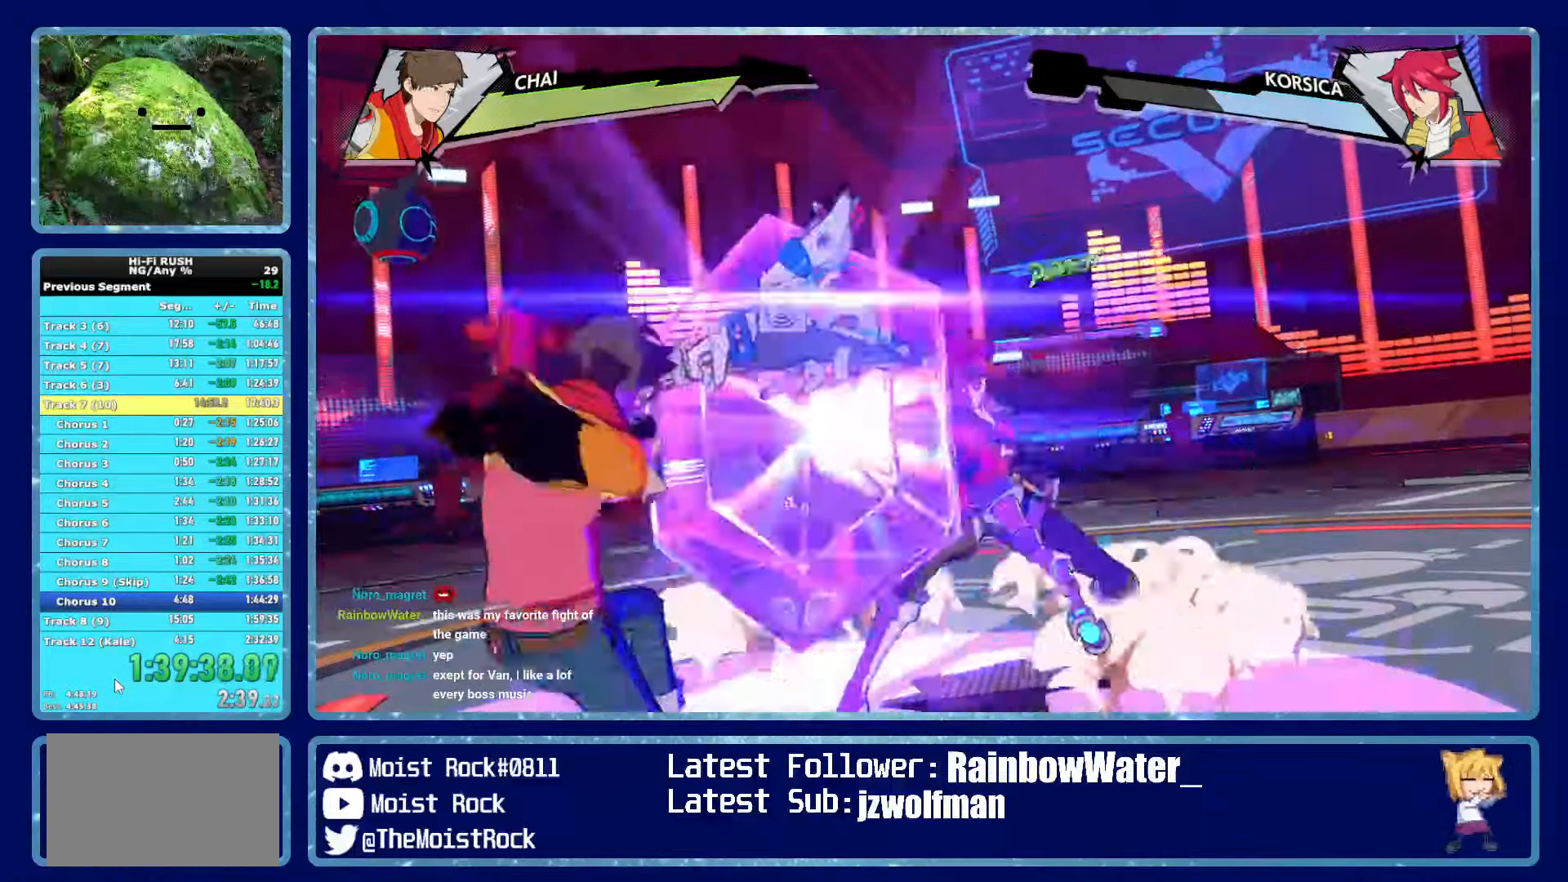
{"buttons": ["X"], "left_stick": "center", "right_stick": "center", "button_events": [[184, "B", "up"], [184, "X", "down"]]}
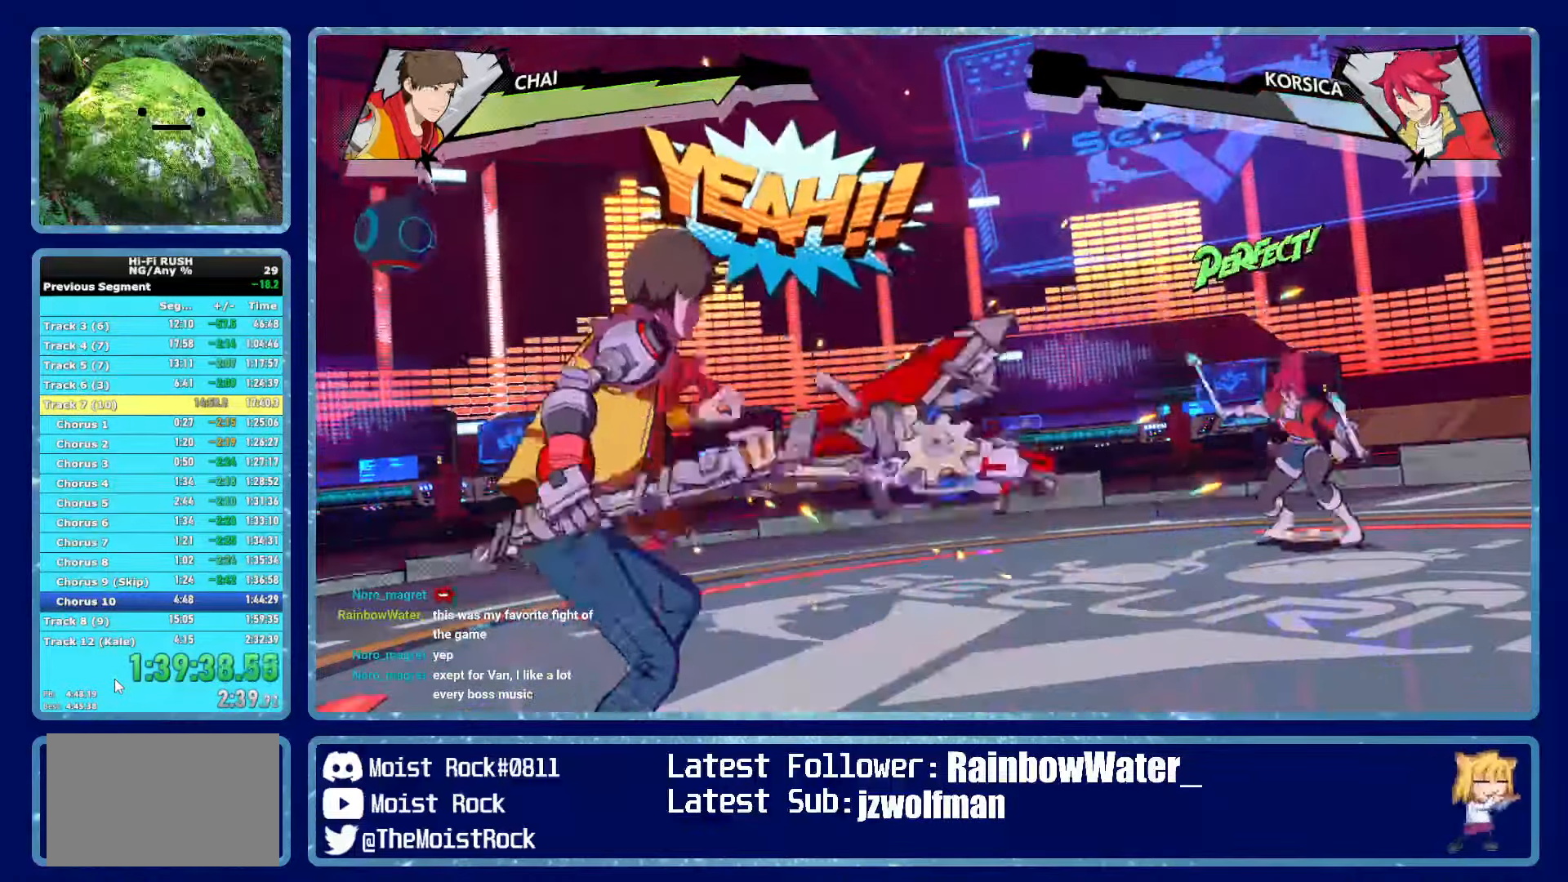
{"buttons": ["A", "X"], "left_stick": "center", "right_stick": "center", "button_events": [[34, "A", "down"], [100, "A", "up"], [150, "A", "down"], [200, "A", "up"], [267, "A", "down"], [317, "A", "up"], [384, "A", "down"], [434, "A", "up"], [484, "A", "down"]]}
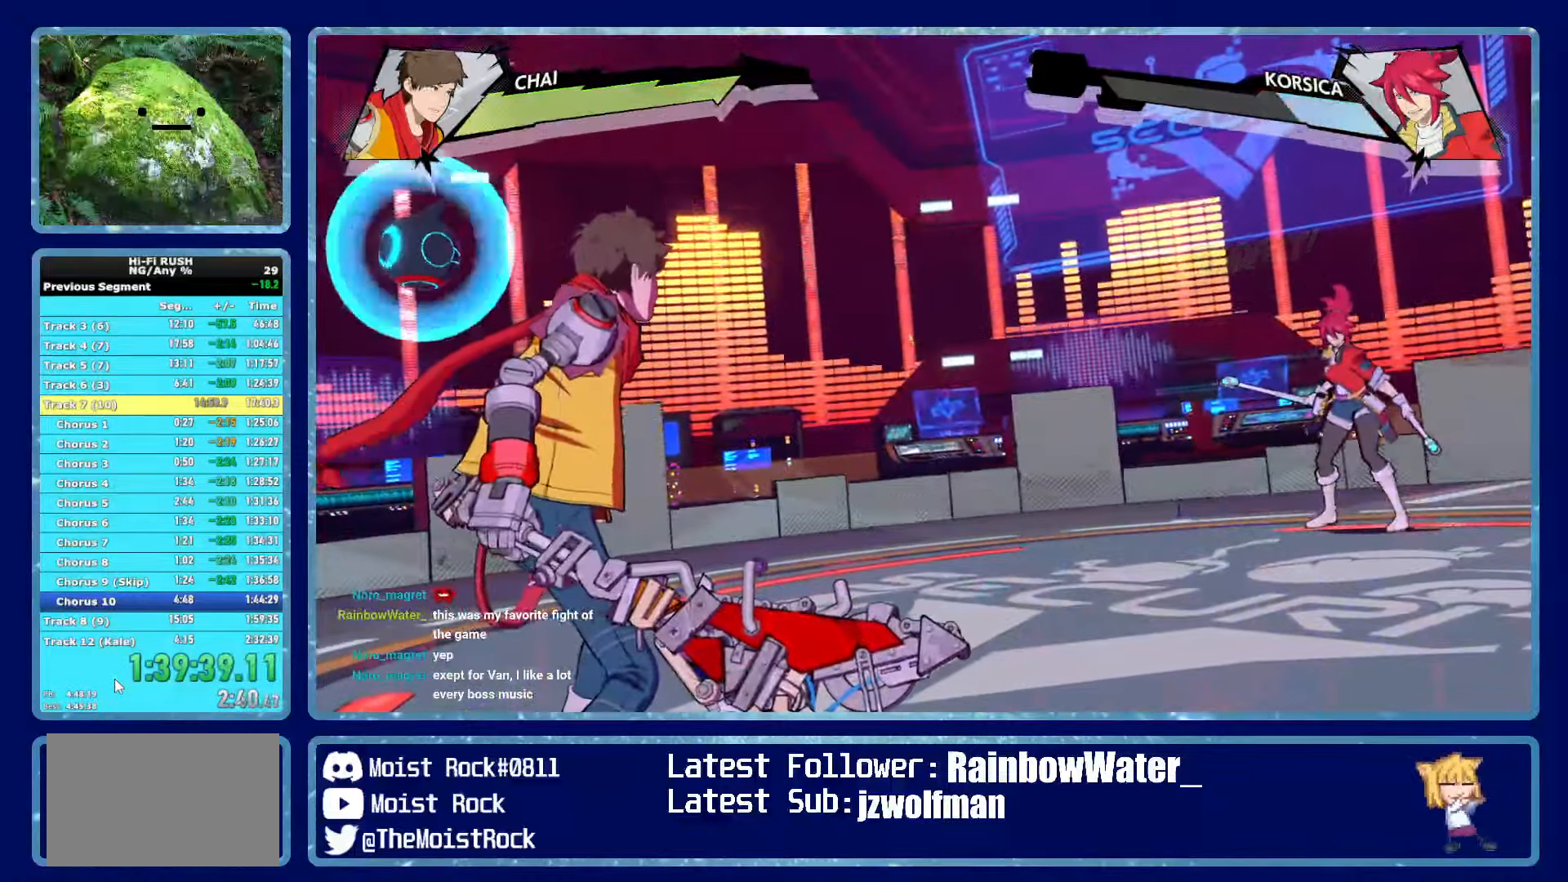
{"buttons": [], "left_stick": "center", "right_stick": "center", "button_events": [[50, "A", "up"], [100, "A", "down"], [117, "X", "up"], [150, "A", "up"], [217, "A", "down"], [267, "A", "up"], [317, "A", "down"], [384, "A", "up"], [434, "A", "down"], [484, "A", "up"]]}
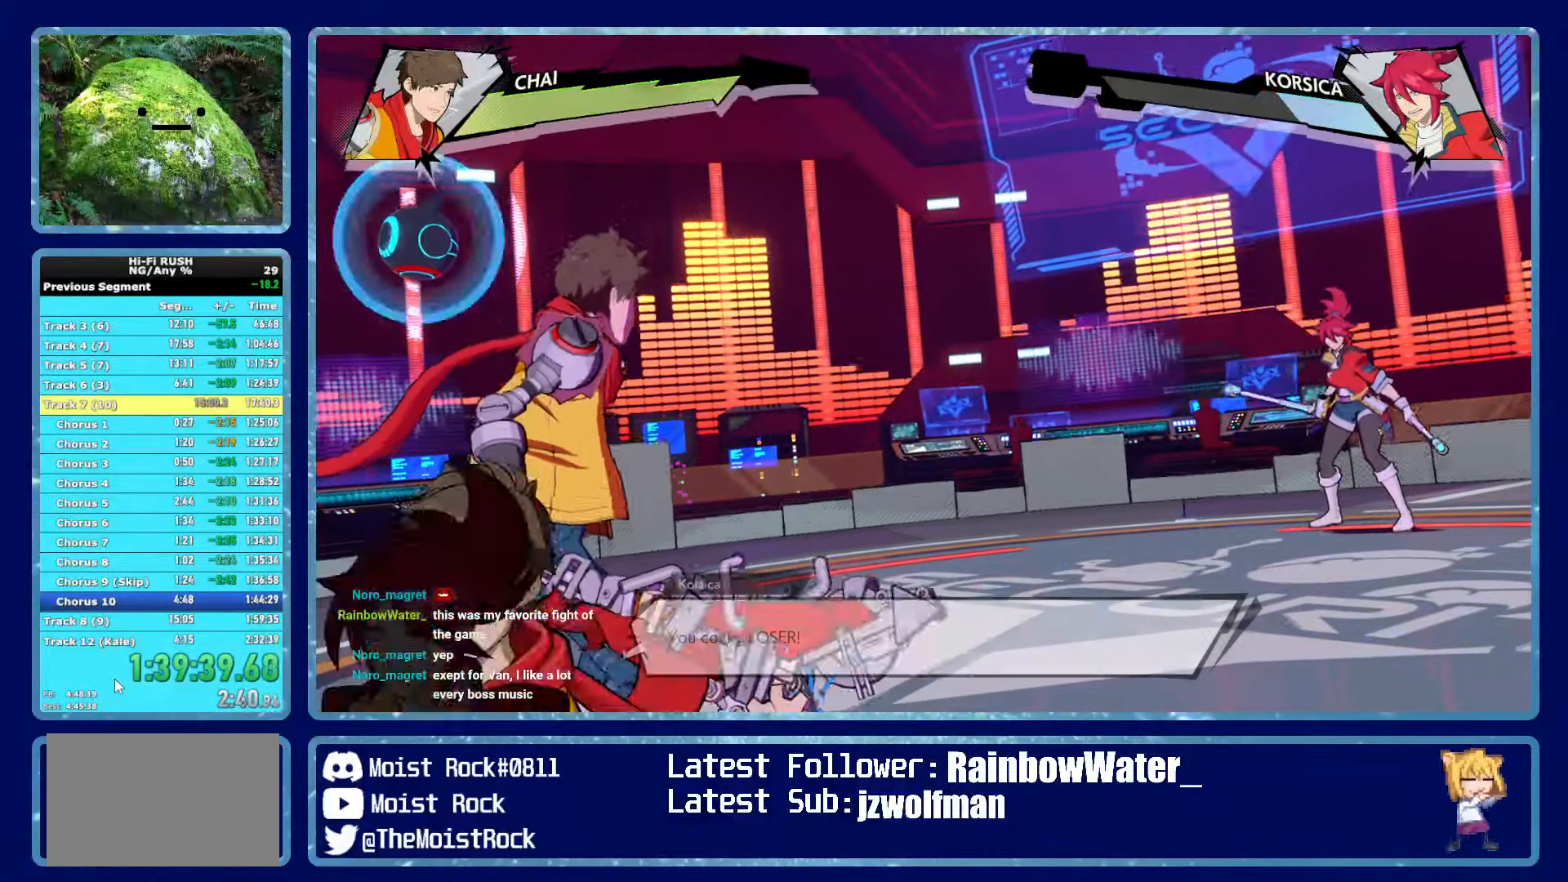
{"buttons": ["A"], "left_stick": "center", "right_stick": "center", "button_events": [[50, "A", "down"], [100, "A", "up"], [167, "A", "down"], [217, "A", "up"], [267, "A", "down"], [317, "A", "up"], [384, "A", "down"], [434, "A", "up"], [500, "A", "down"]]}
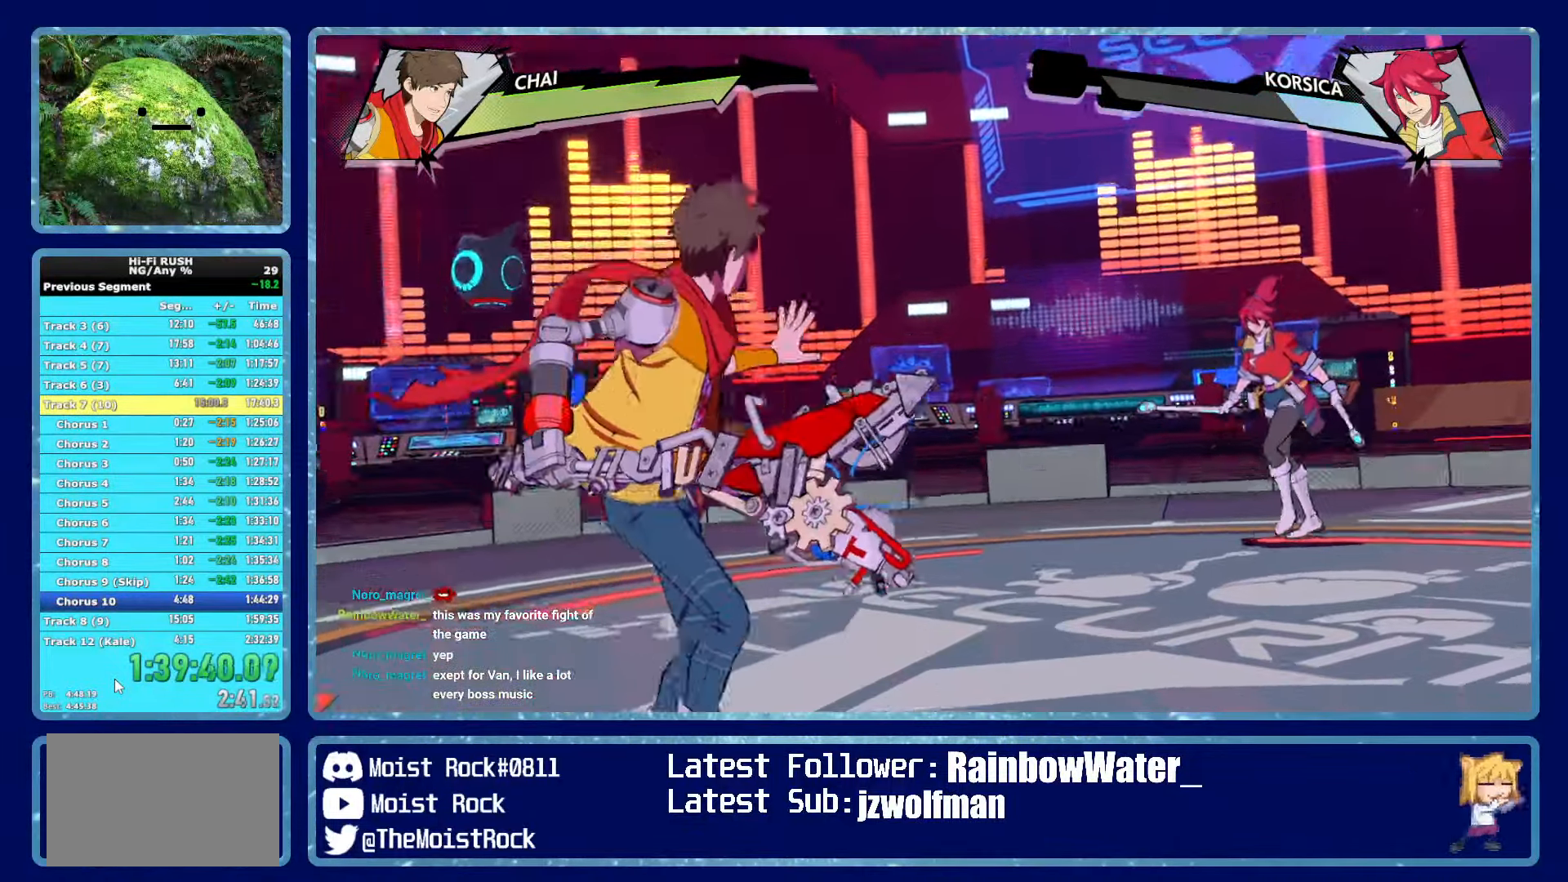
{"buttons": ["A"], "left_stick": "center", "right_stick": "center", "button_events": [[50, "A", "up"], [117, "A", "down"], [167, "A", "up"], [234, "A", "down"], [284, "A", "up"], [350, "A", "down"], [400, "A", "up"], [467, "A", "down"]]}
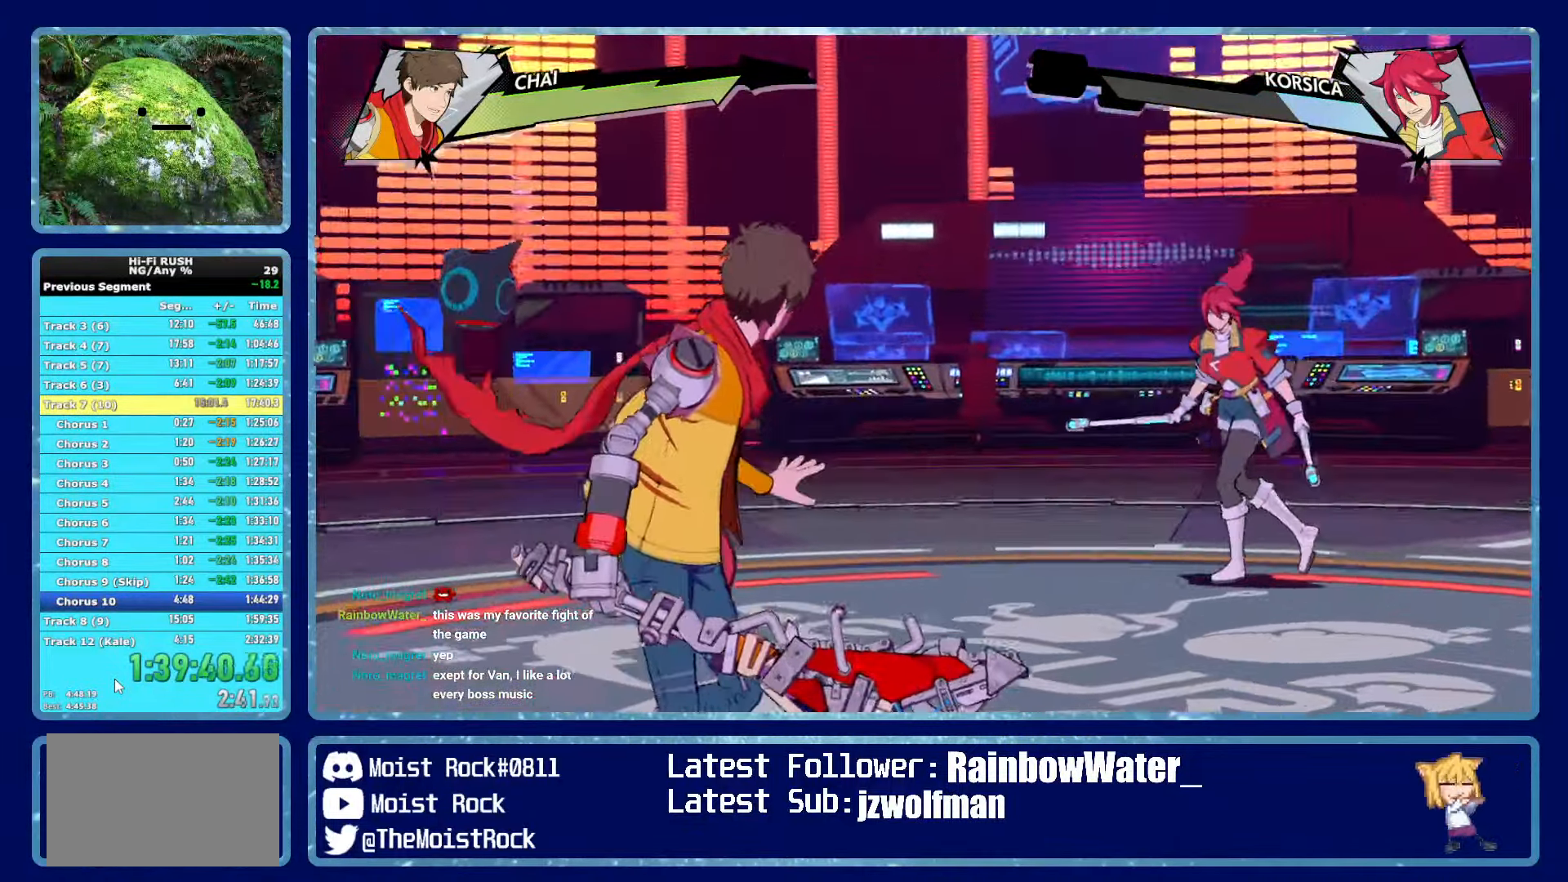
{"buttons": ["A"], "left_stick": "center", "right_stick": "center", "button_events": [[17, "A", "up"], [217, "A", "down"], [284, "A", "up"], [350, "A", "down"], [417, "A", "up"], [500, "A", "down"]]}
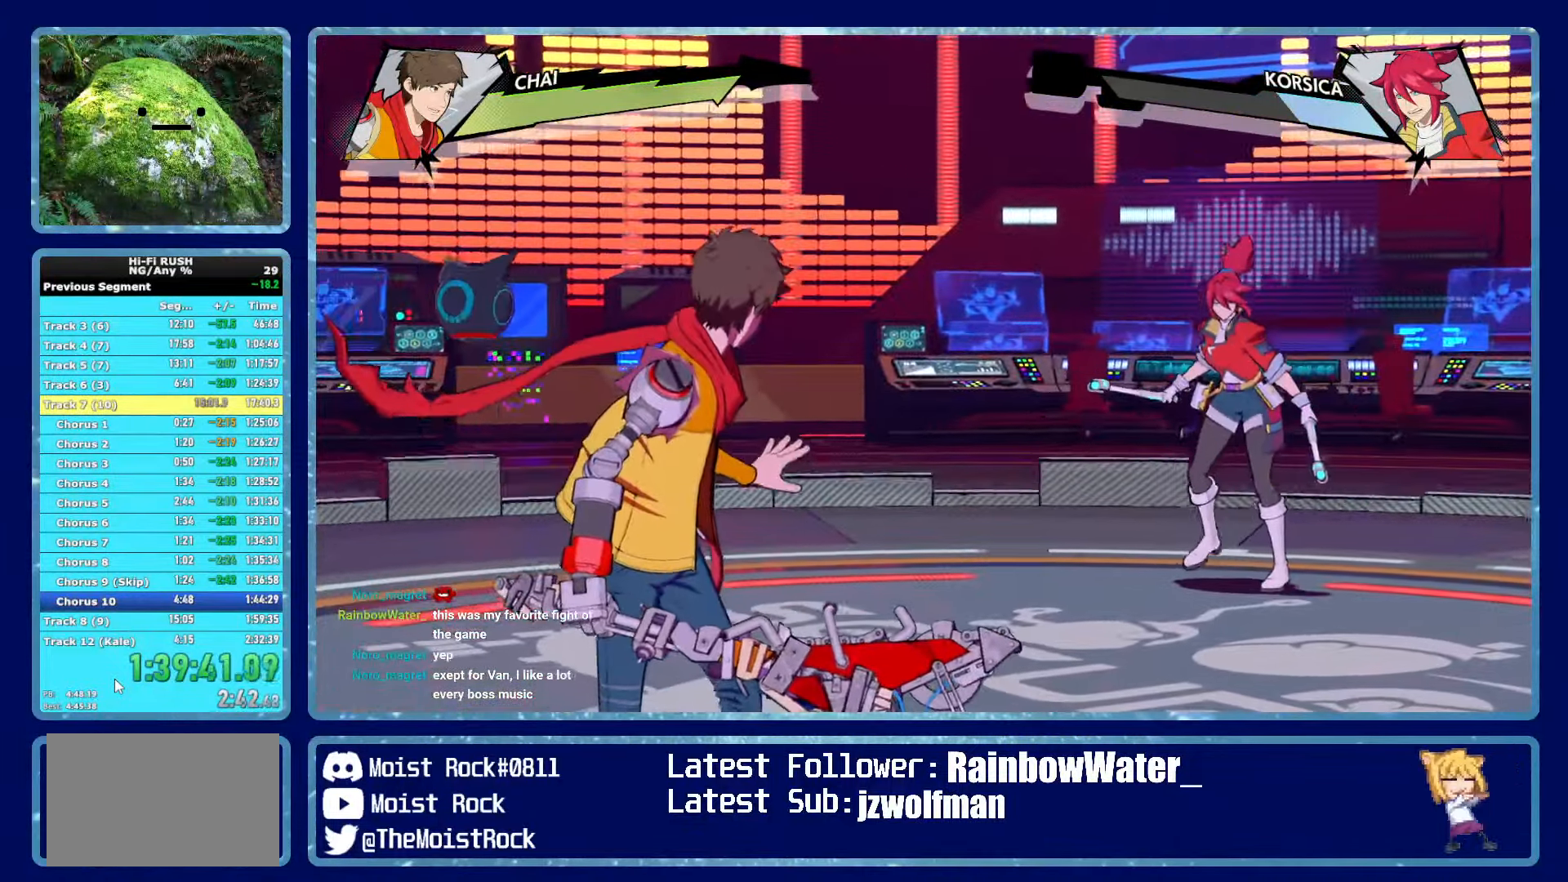
{"buttons": [], "left_stick": "center", "right_stick": "center", "button_events": [[67, "A", "up"], [134, "A", "down"], [184, "A", "up"], [267, "A", "down"], [317, "A", "up"], [400, "A", "down"], [450, "A", "up"]]}
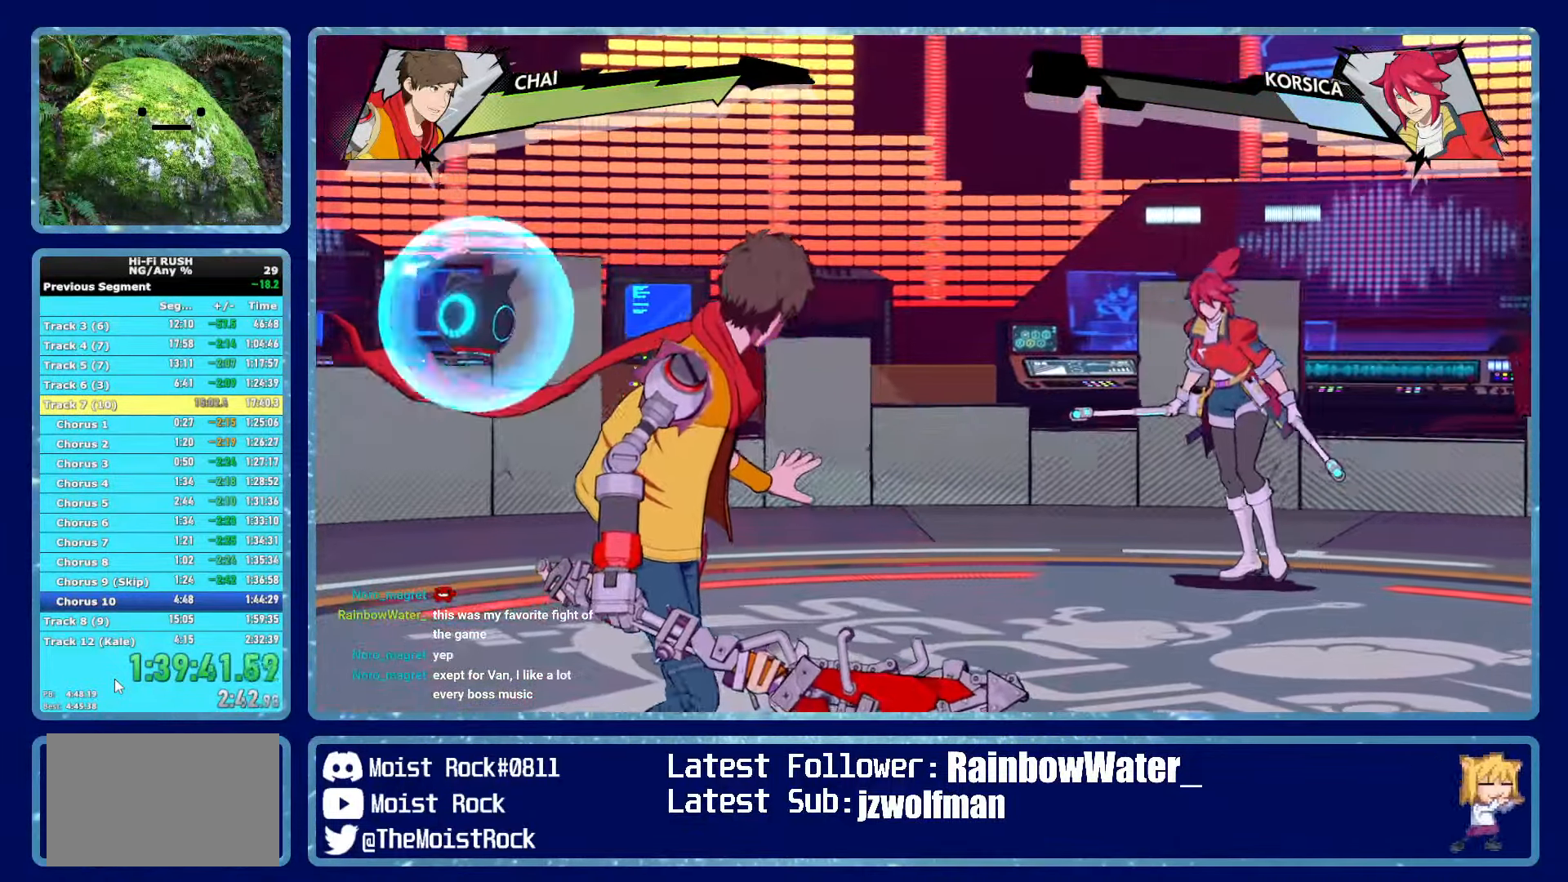
{"buttons": [], "left_stick": "center", "right_stick": "center", "button_events": [[17, "A", "down"], [83, "A", "up"], [150, "A", "down"], [216, "A", "up"], [283, "A", "down"], [366, "A", "up"], [433, "A", "down"], [500, "A", "up"]]}
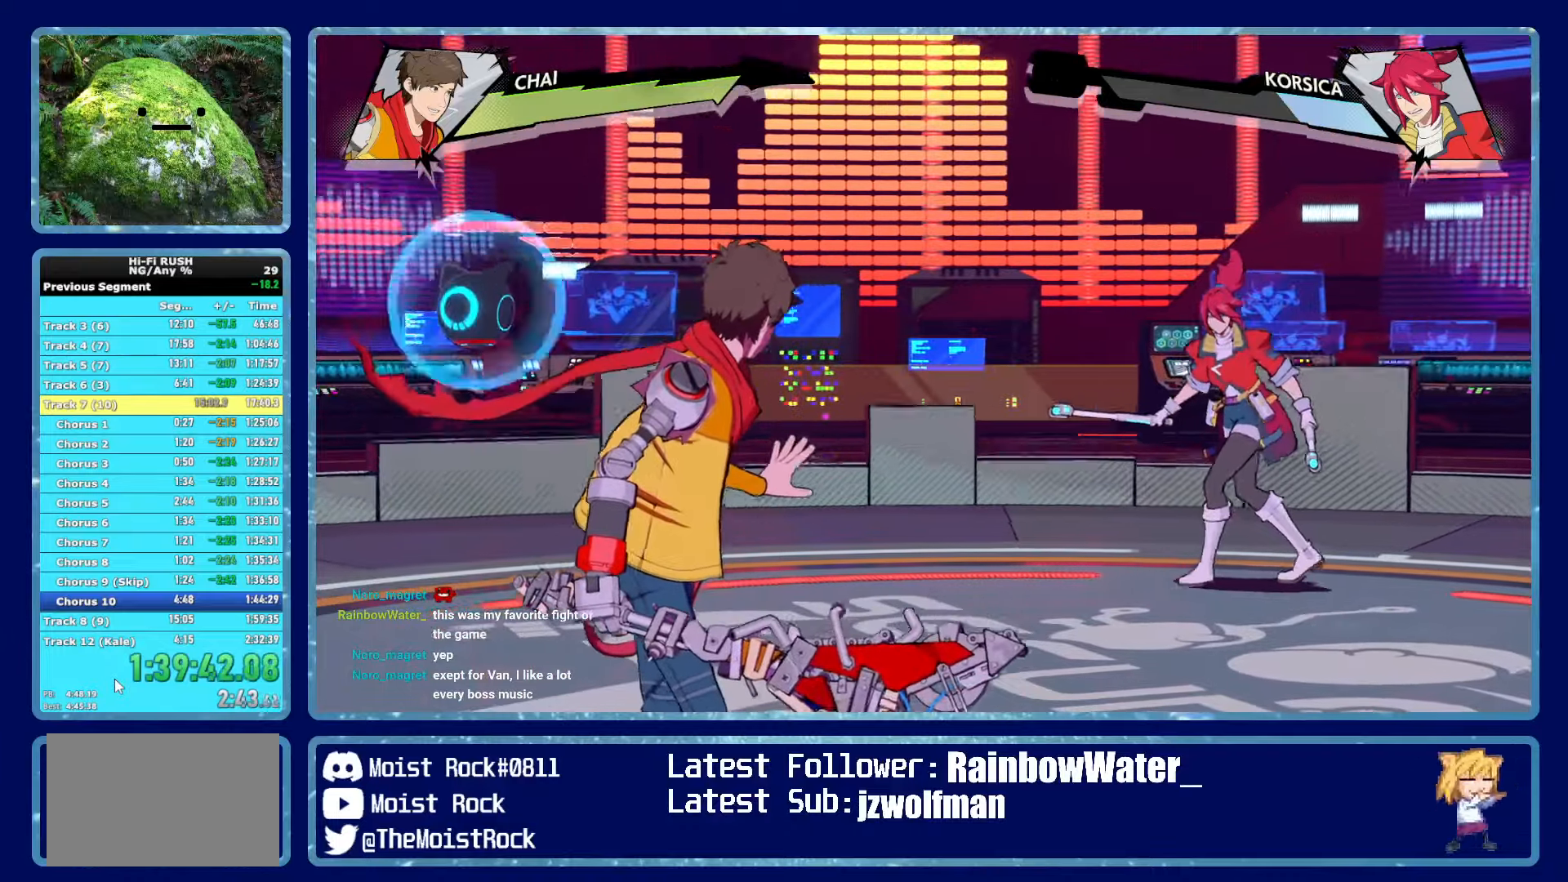
{"buttons": [], "left_stick": "center", "right_stick": "center", "button_events": [[83, "A", "down"], [133, "A", "up"], [200, "A", "down"], [266, "A", "up"], [383, "A", "down"], [450, "A", "up"]]}
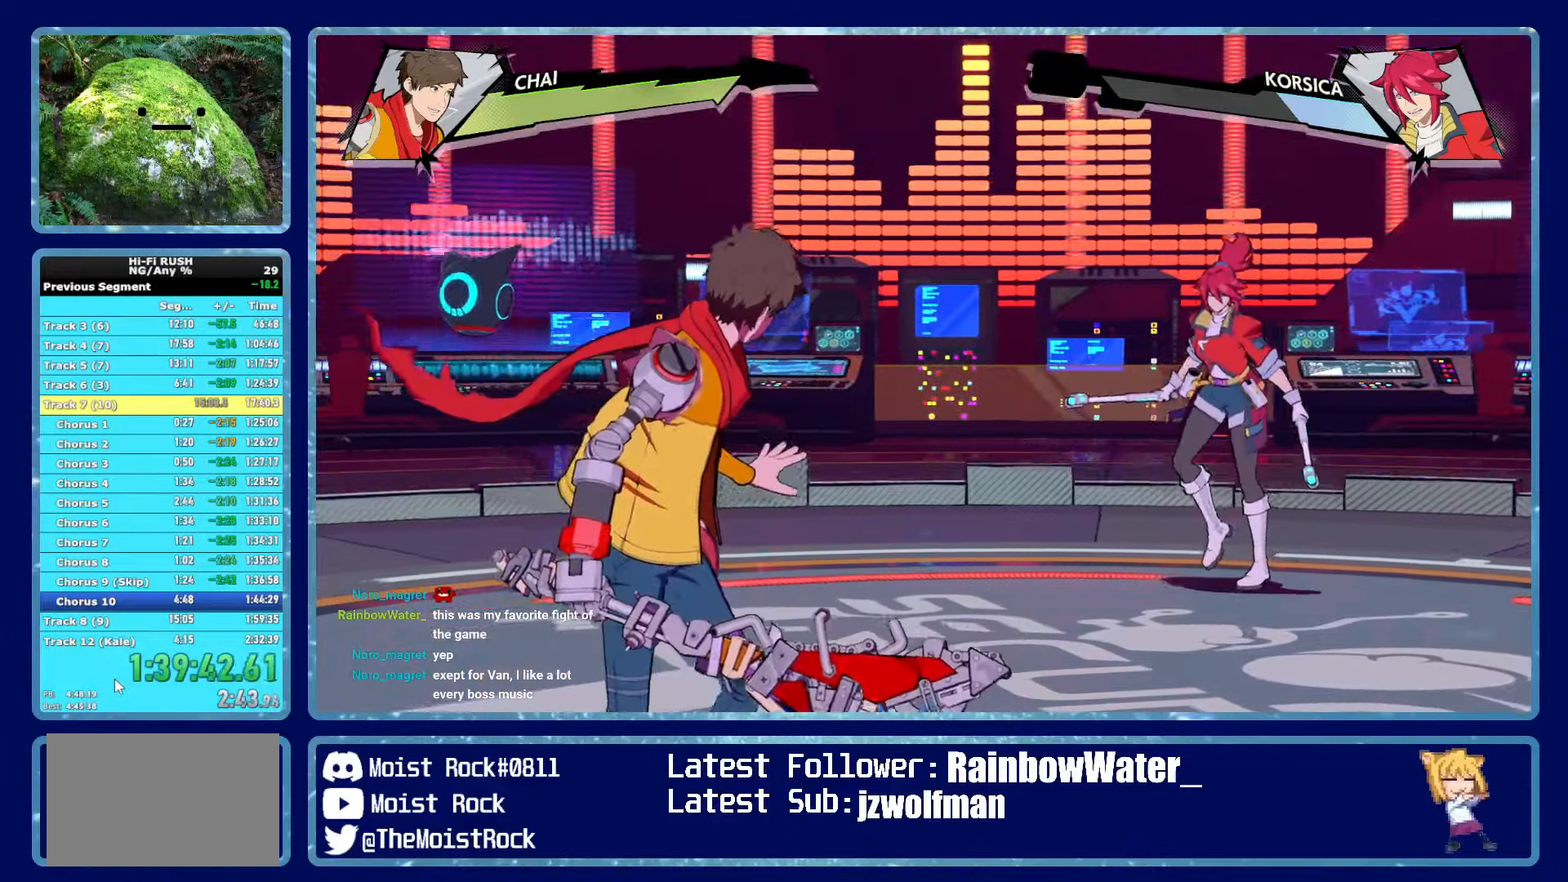
{"buttons": [], "left_stick": "center", "right_stick": "center", "button_events": [[16, "A", "down"], [100, "A", "up"], [150, "A", "down"], [233, "A", "up"]]}
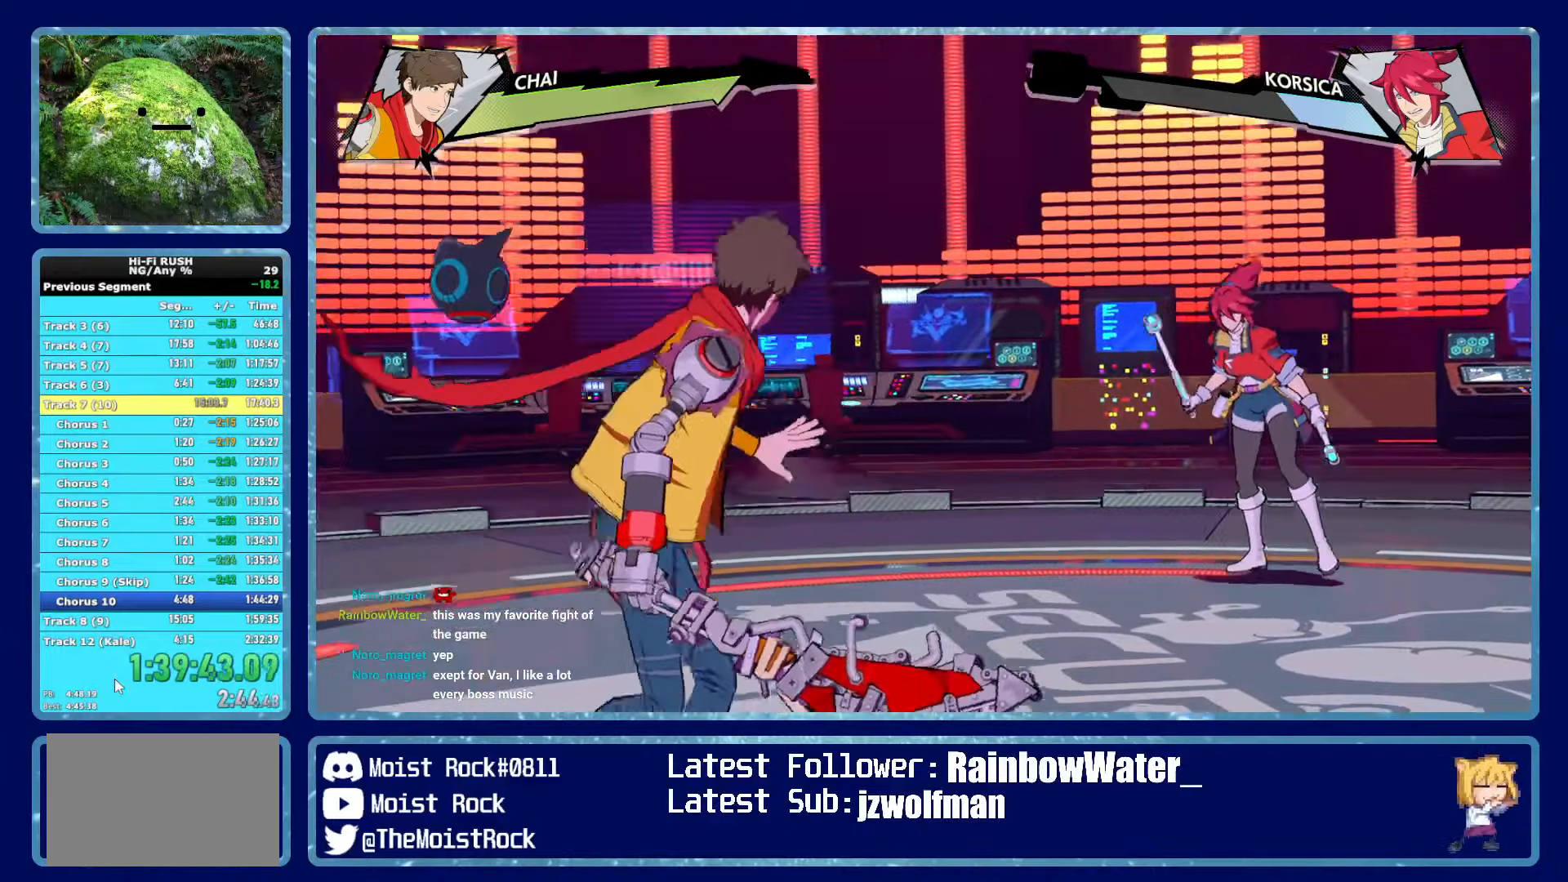
{"buttons": [], "left_stick": "center", "right_stick": "center", "button_events": []}
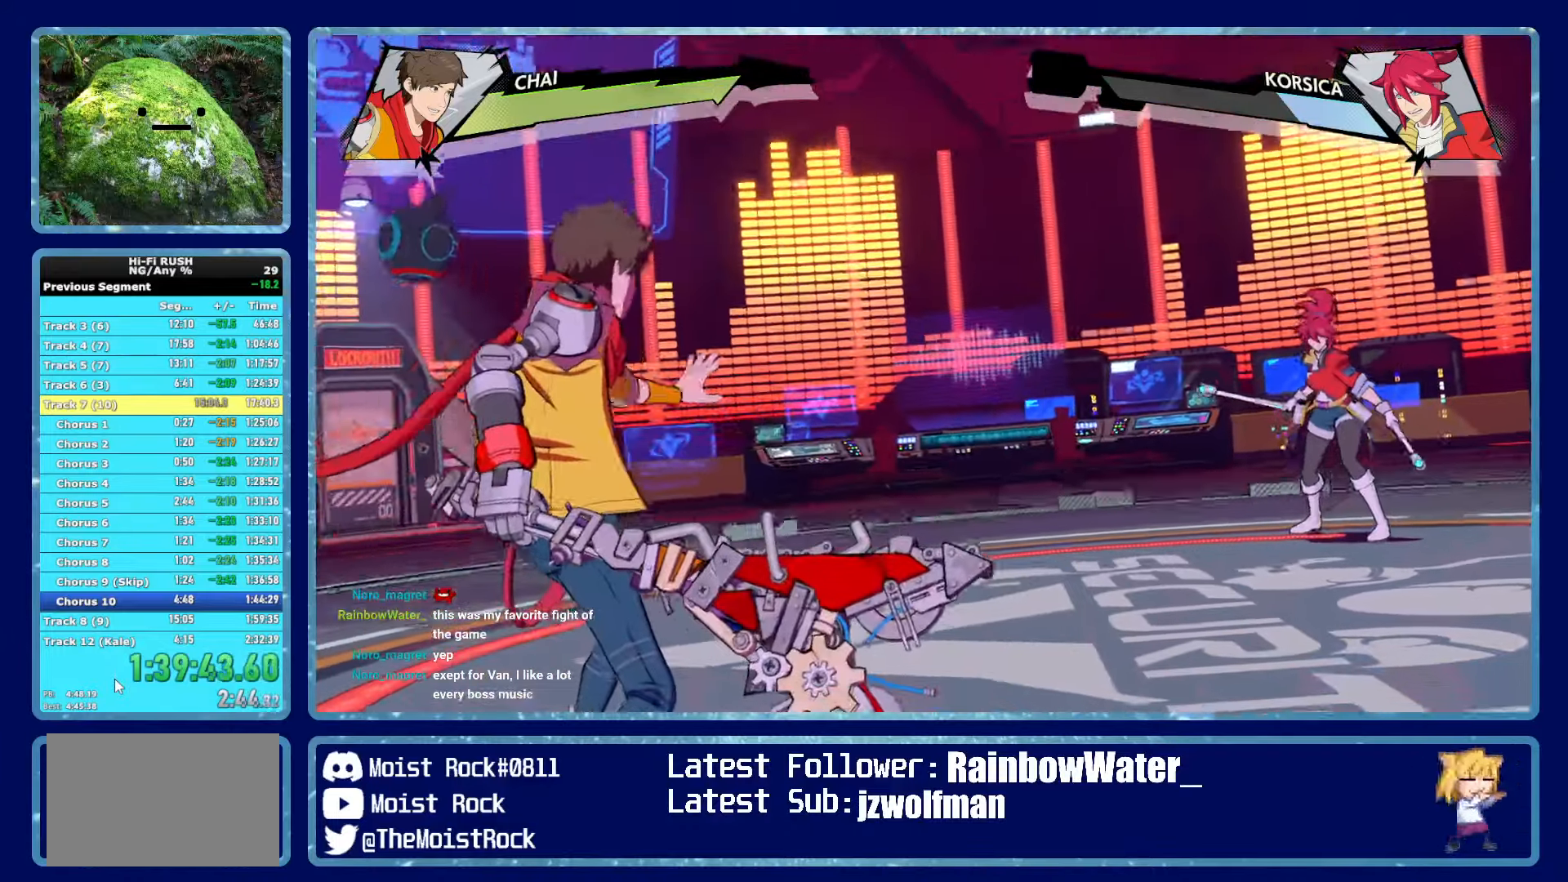
{"buttons": [], "left_stick": "center", "right_stick": "center", "button_events": []}
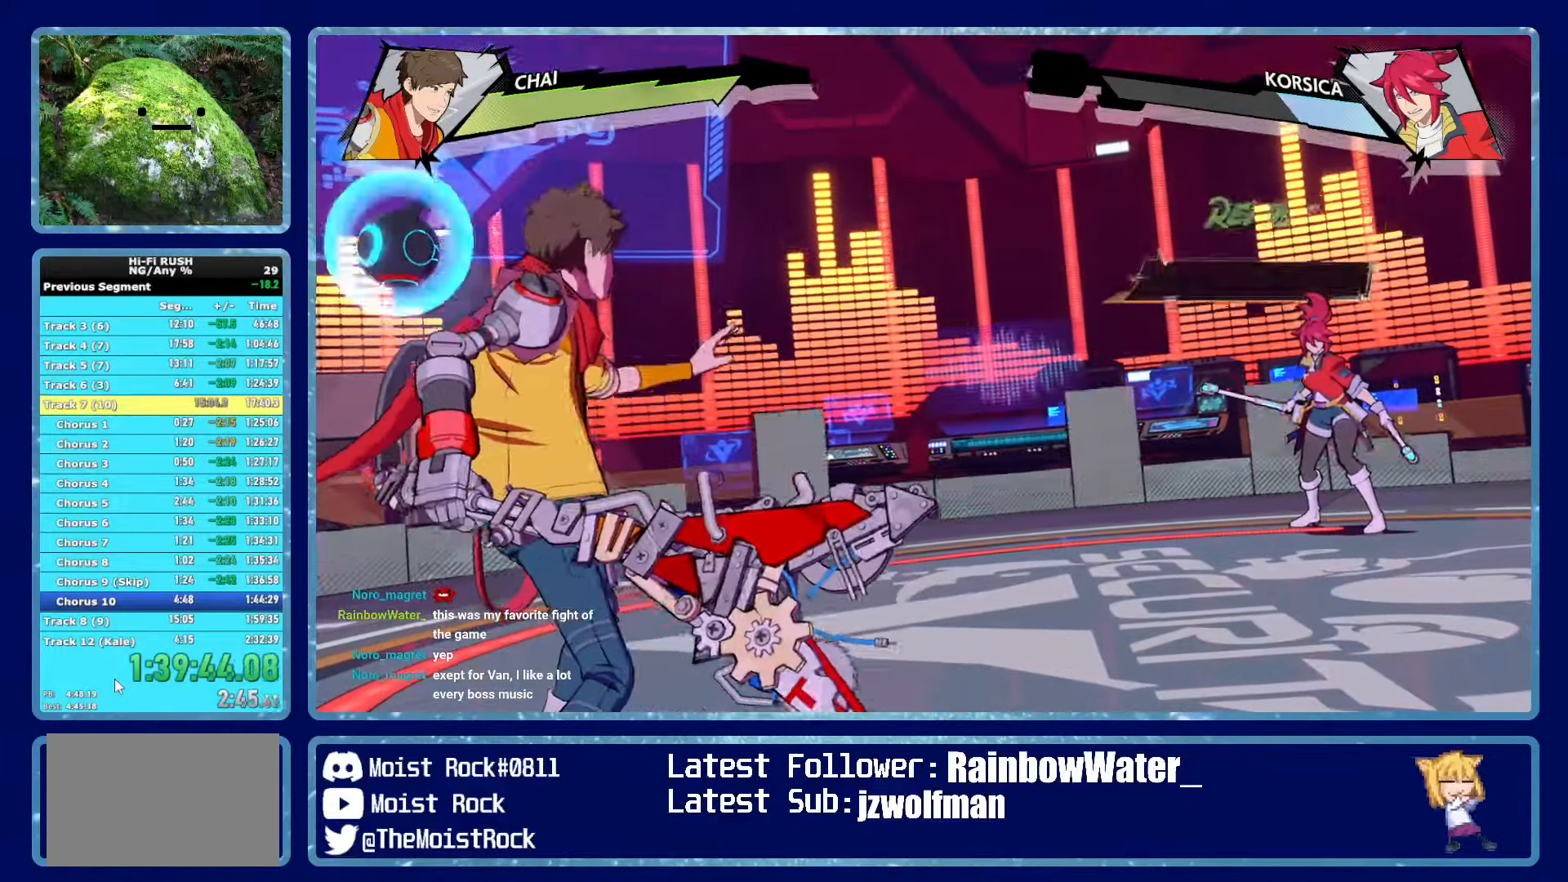
{"buttons": [], "left_stick": "center", "right_stick": "center", "button_events": []}
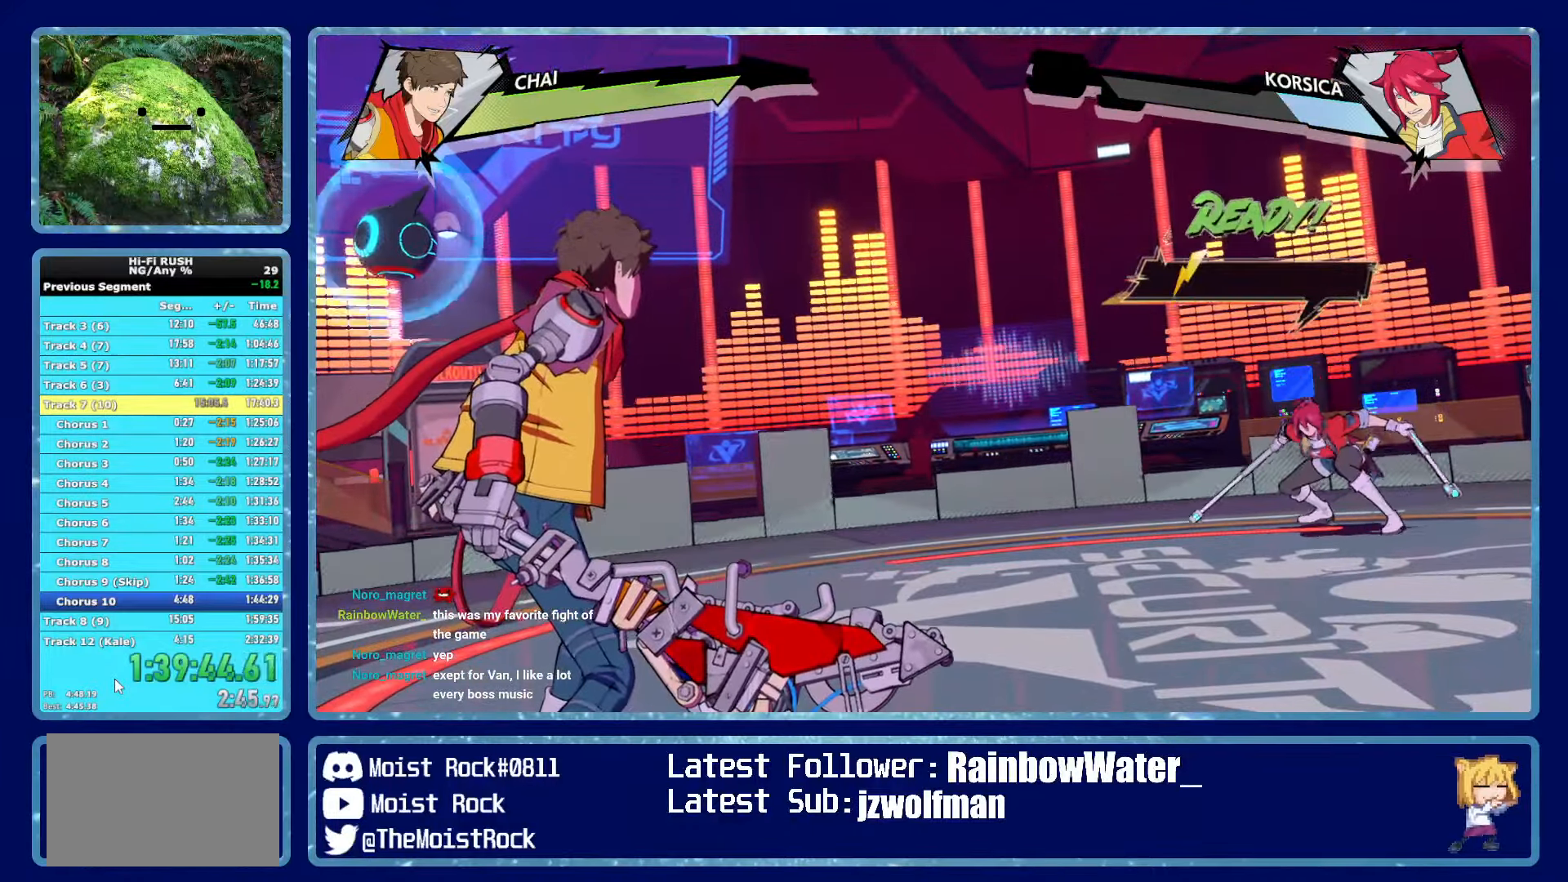
{"buttons": [], "left_stick": "center", "right_stick": "center", "button_events": []}
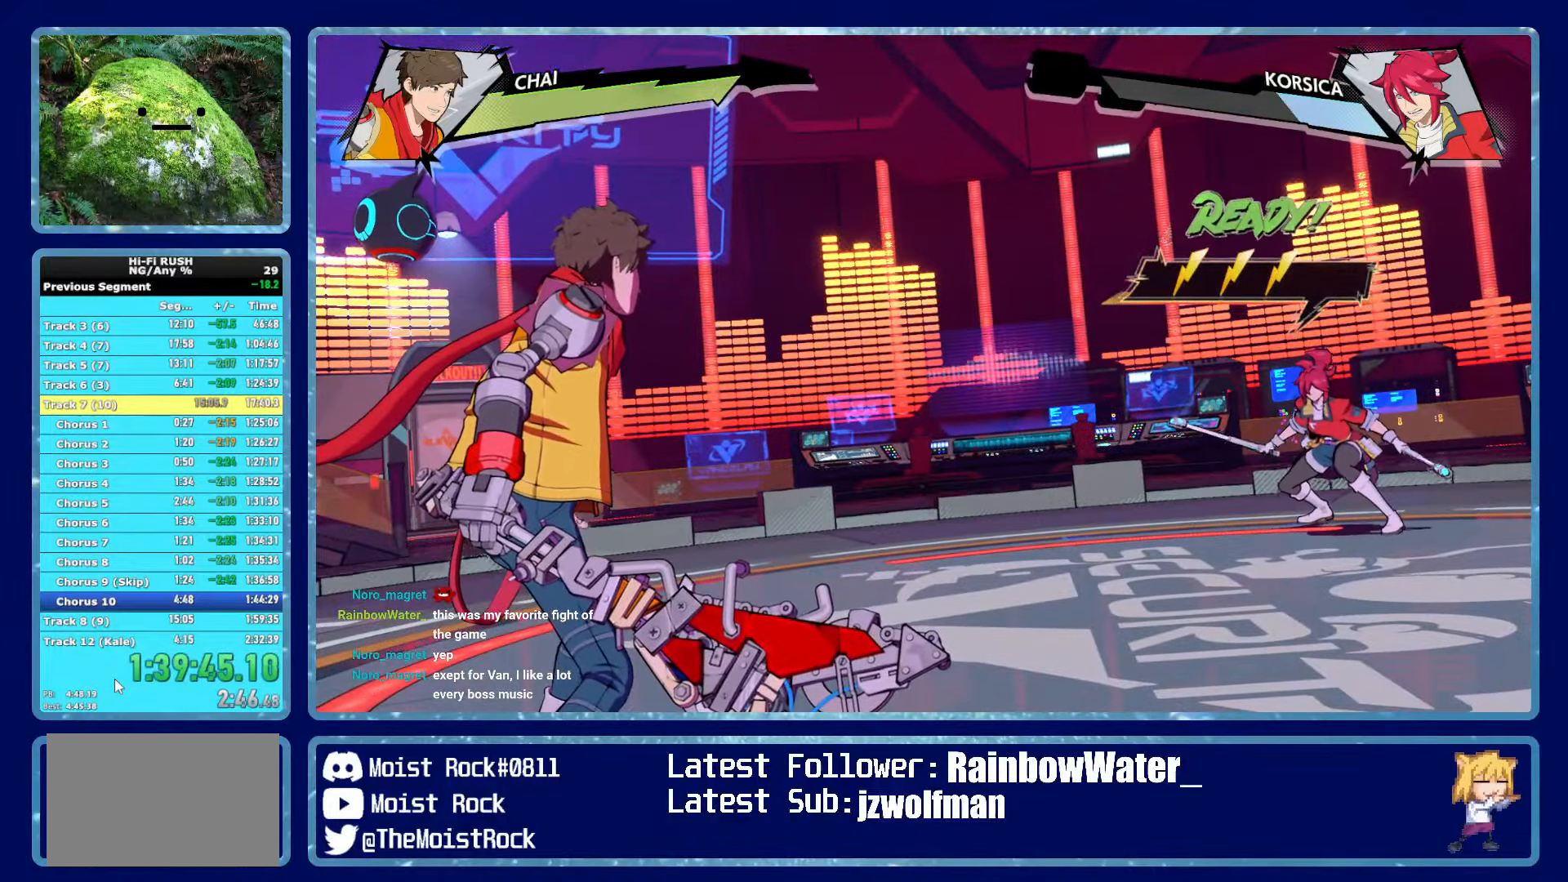
{"buttons": [], "left_stick": "center", "right_stick": "center", "button_events": []}
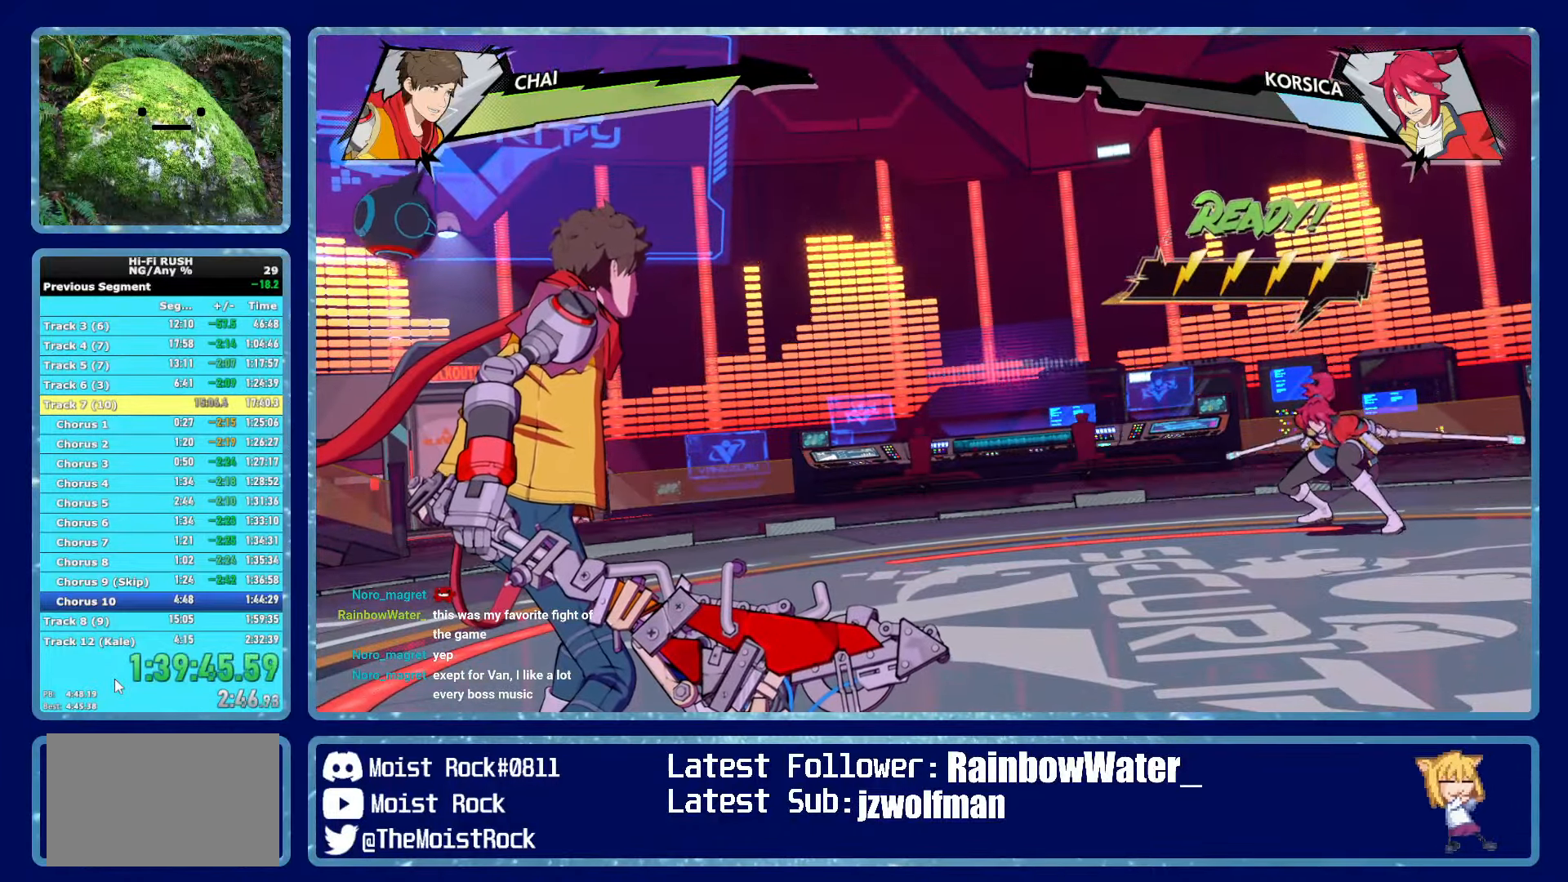
{"buttons": [], "left_stick": "center", "right_stick": "center", "button_events": []}
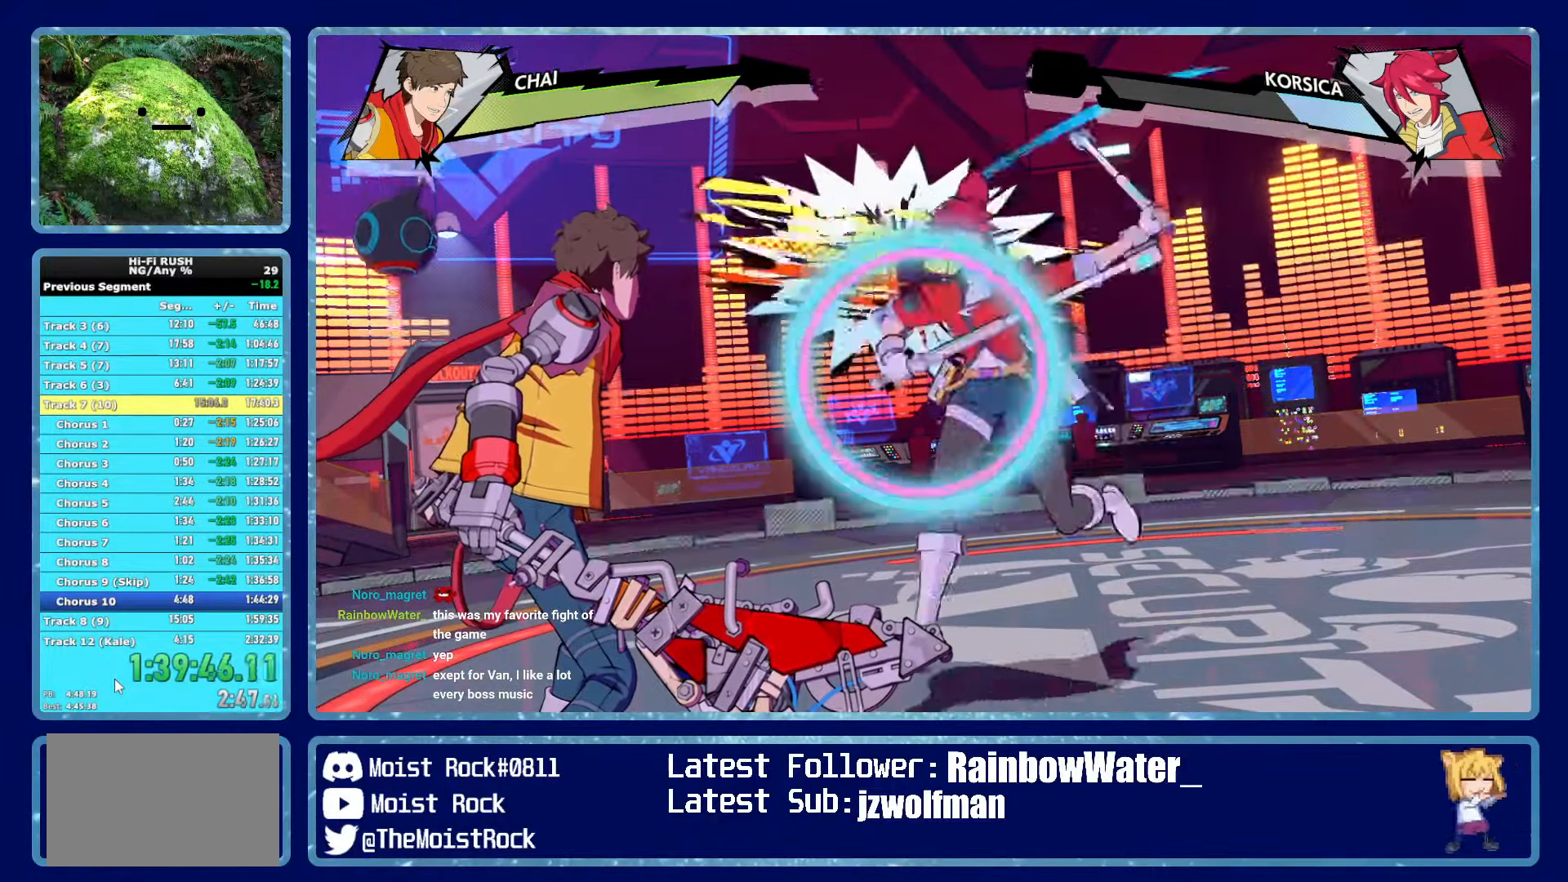
{"buttons": ["B"], "left_stick": "center", "right_stick": "center", "button_events": [[50, "B", "down"], [150, "B", "up"], [216, "B", "down"], [300, "B", "up"], [416, "B", "down"]]}
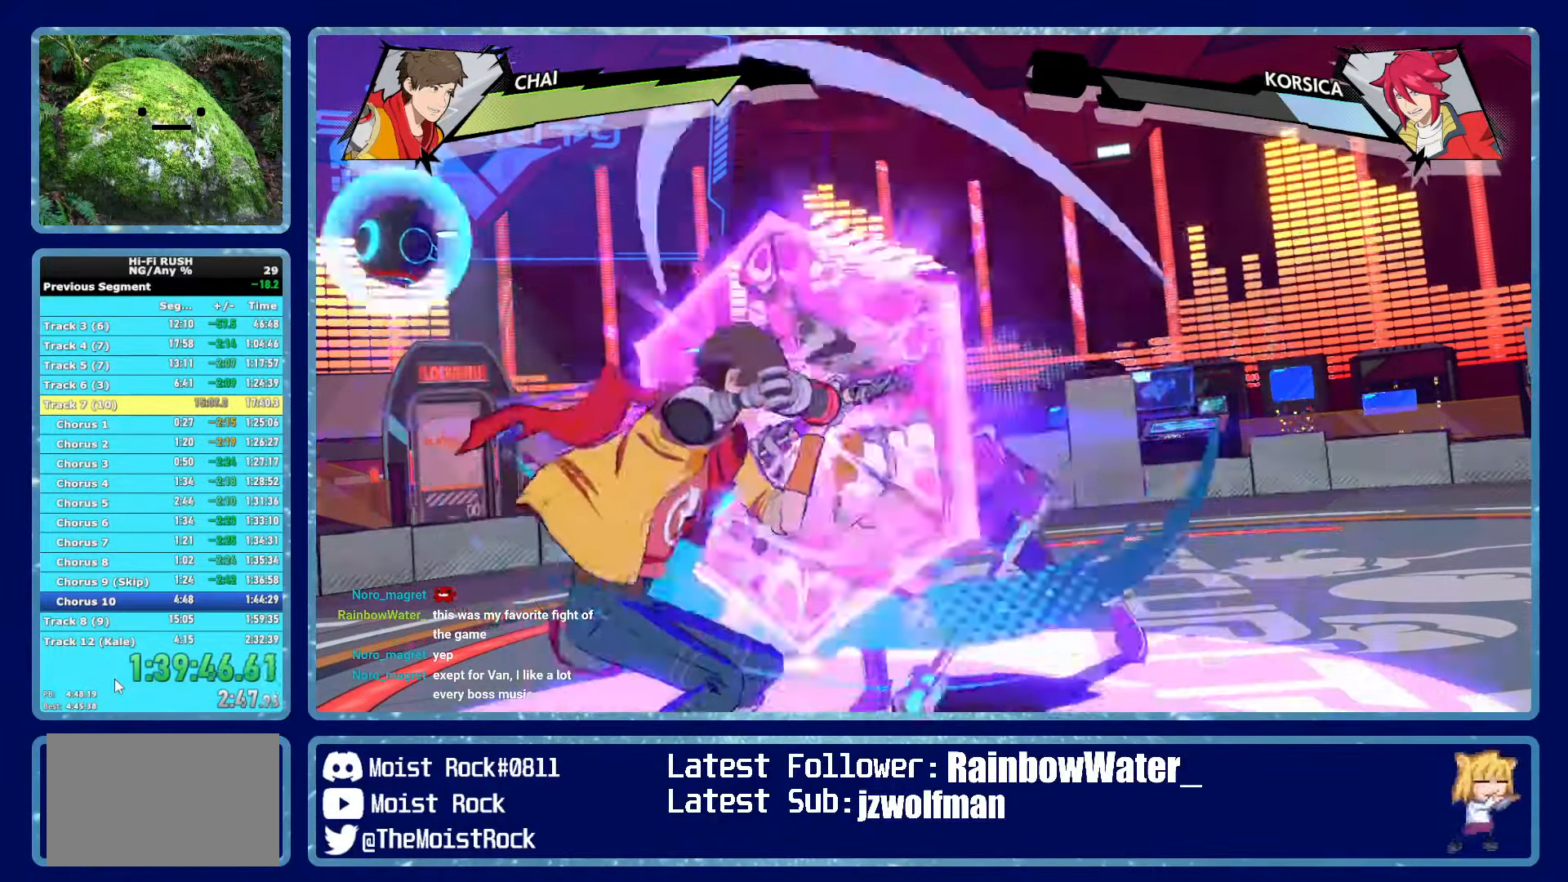
{"buttons": [], "left_stick": "center", "right_stick": "center", "button_events": [[16, "B", "up"], [350, "B", "down"], [500, "B", "up"]]}
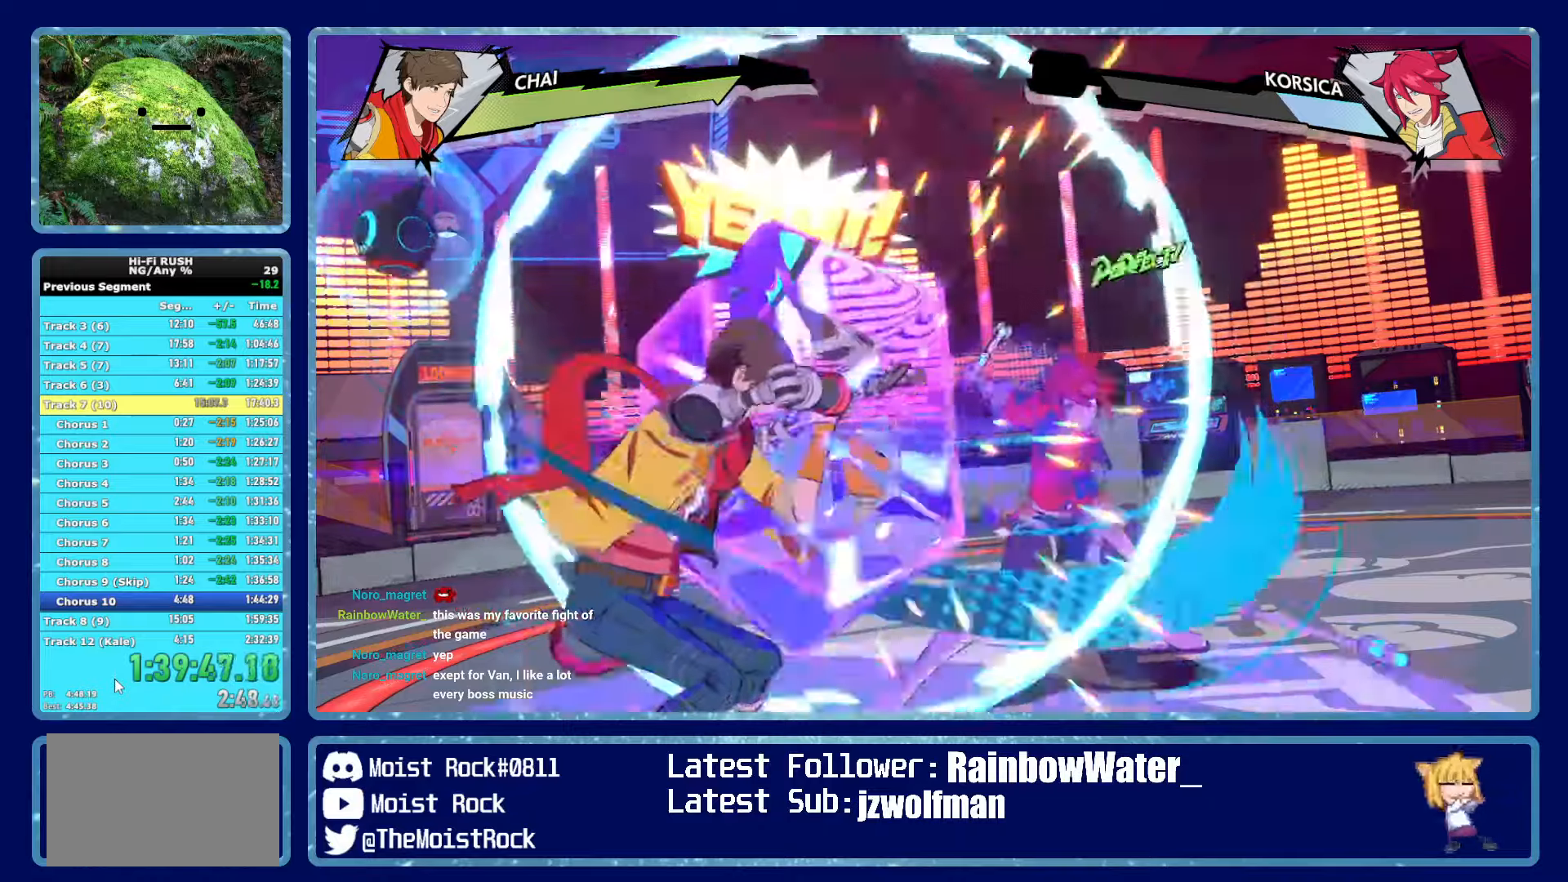
{"buttons": [], "left_stick": "center", "right_stick": "center", "button_events": []}
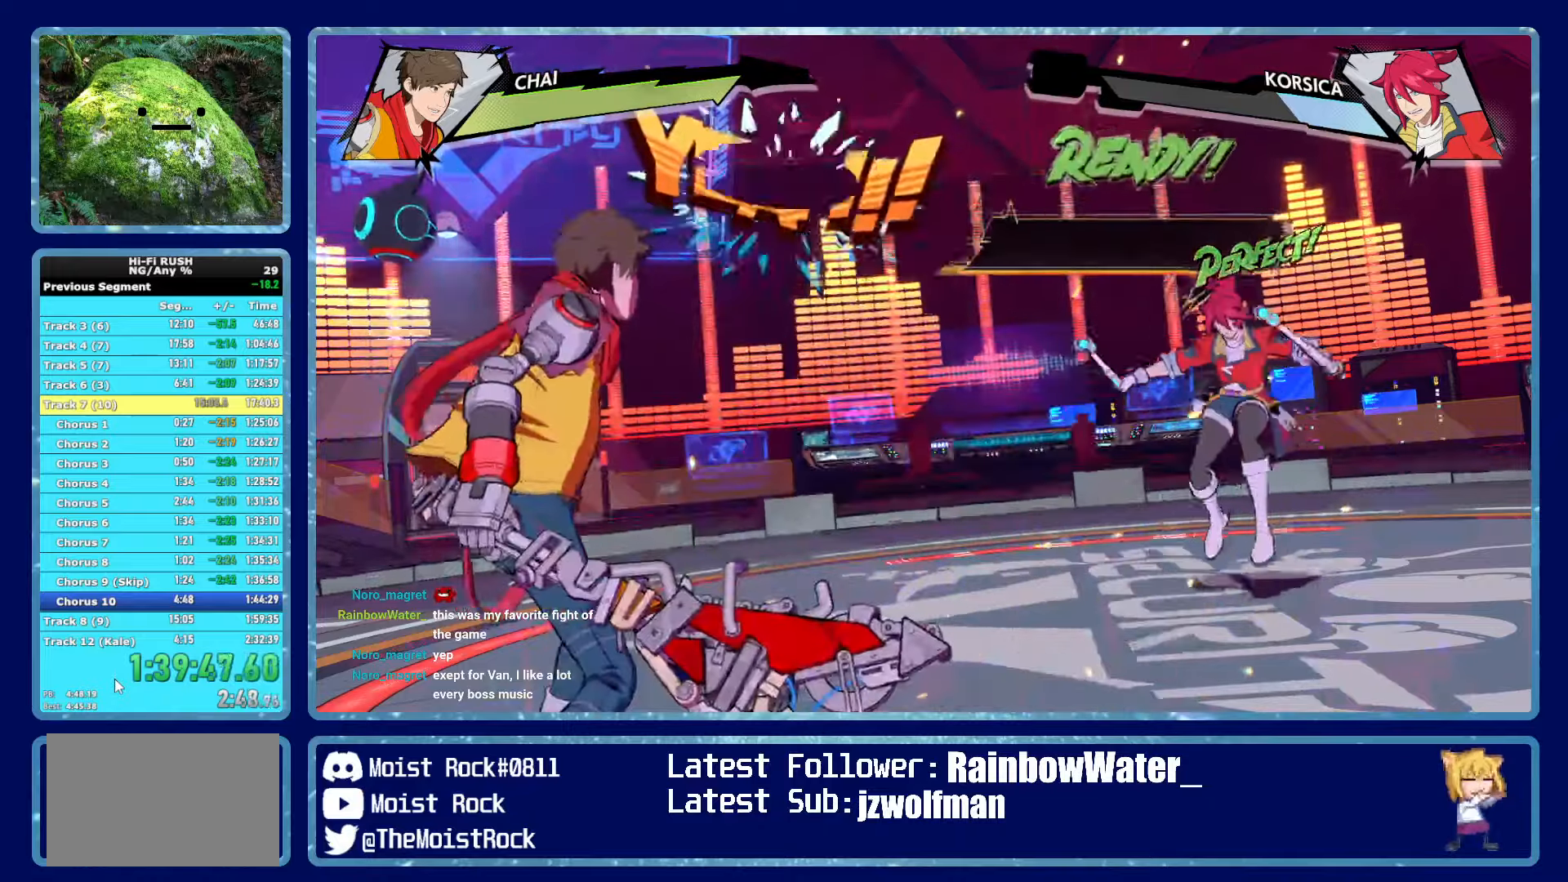
{"buttons": [], "left_stick": "center", "right_stick": "center", "button_events": []}
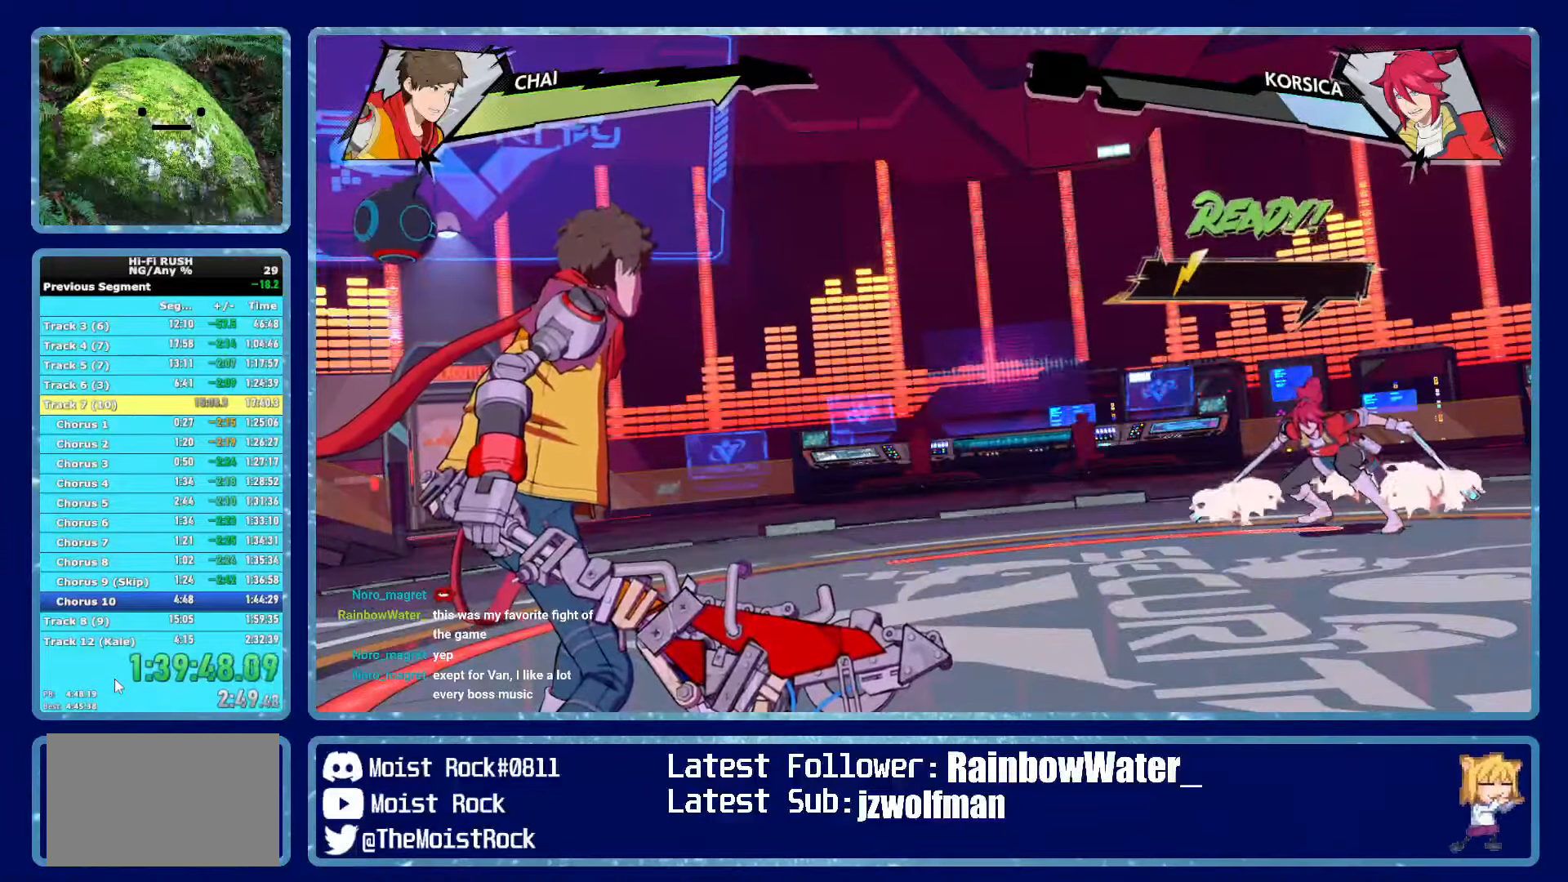
{"buttons": [], "left_stick": "center", "right_stick": "center", "button_events": []}